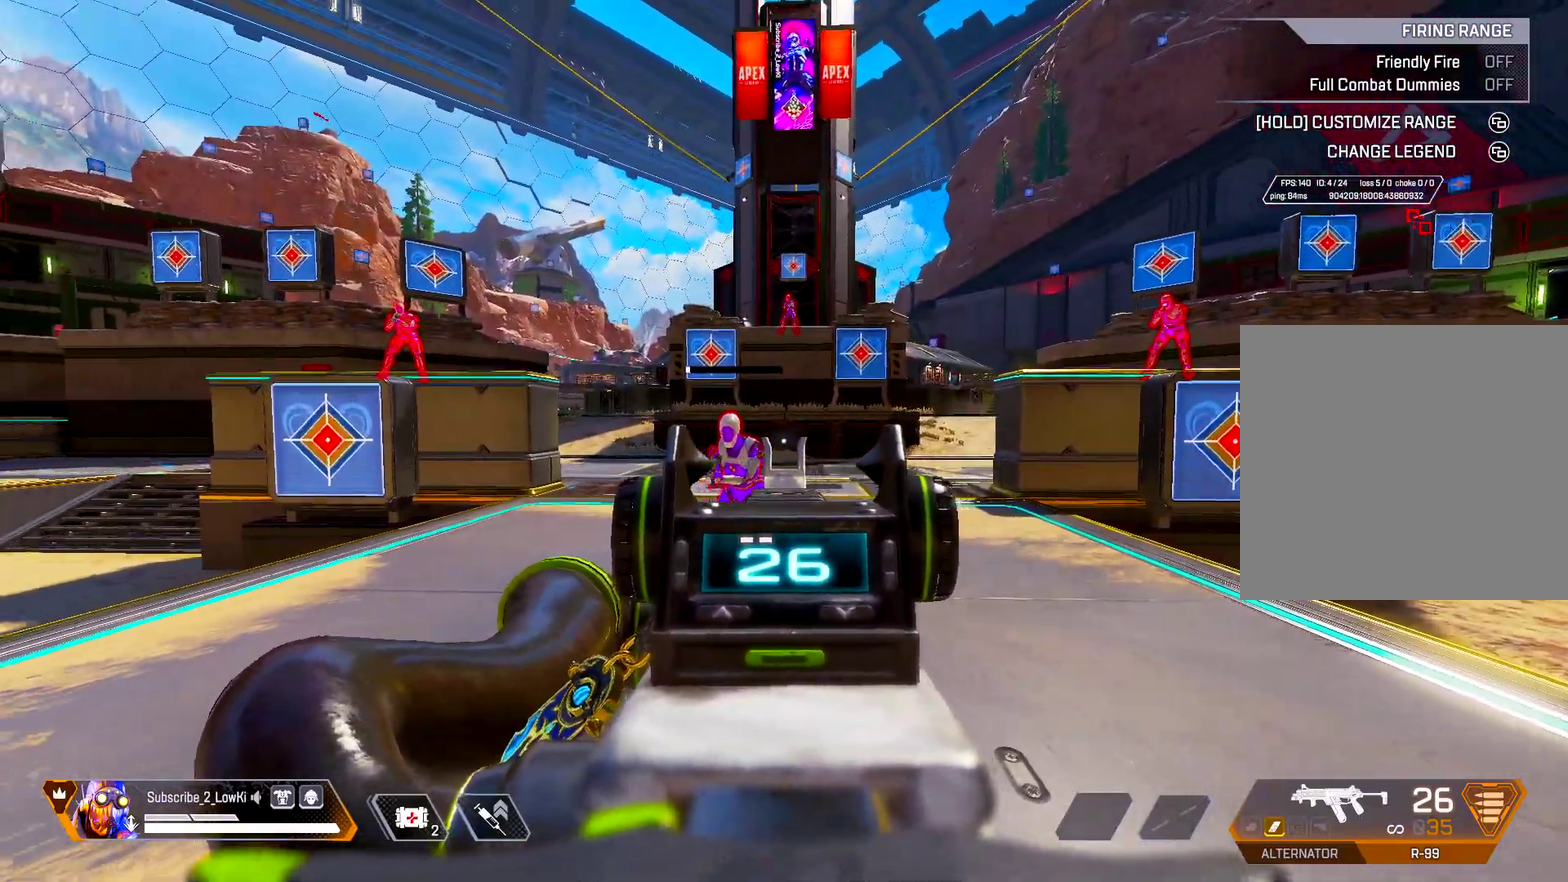
Gameplay with a controller (PlayStation layout); each line is a JSON object with the inputs held at the frame after it (dt_ms = milliseconds from this image to that frame). "events" lists button and stick changes between this image and that frame as [ms after this image, input, new state], when the widget could be followed in between.
{"dt_ms": 300, "buttons": ["L1"], "left_stick": "center", "right_stick": "center", "events": [[100, "right_stick", "right"], [183, "right_stick", "center"]]}
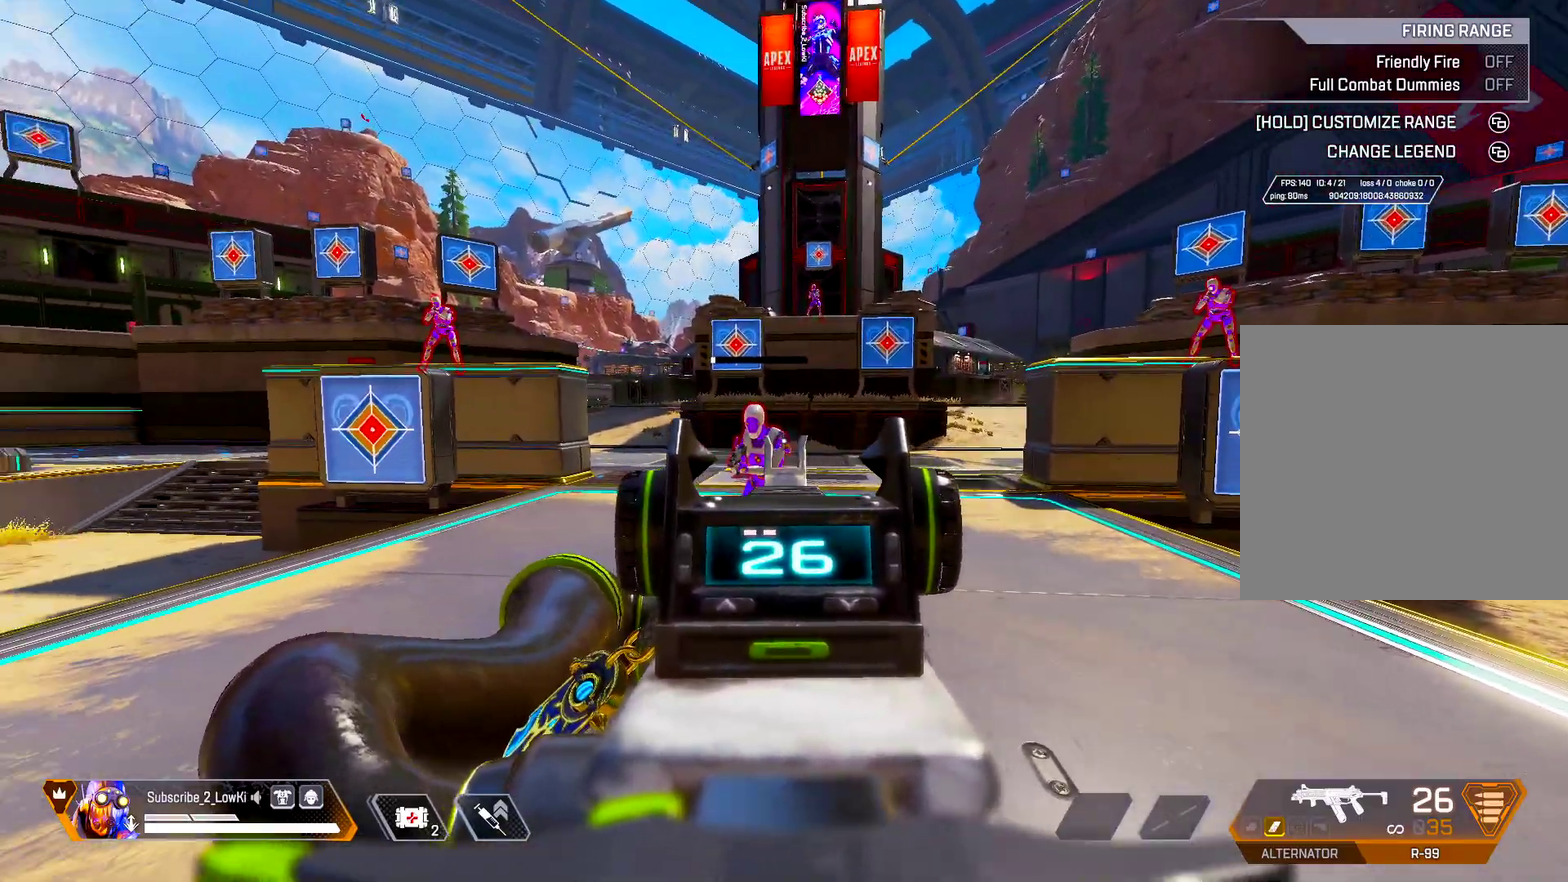
{"dt_ms": 300, "buttons": ["L1"], "left_stick": "center", "right_stick": "center", "events": [[67, "right_stick", "right"], [117, "right_stick", "center"], [183, "right_stick", "left"], [267, "right_stick", "center"]]}
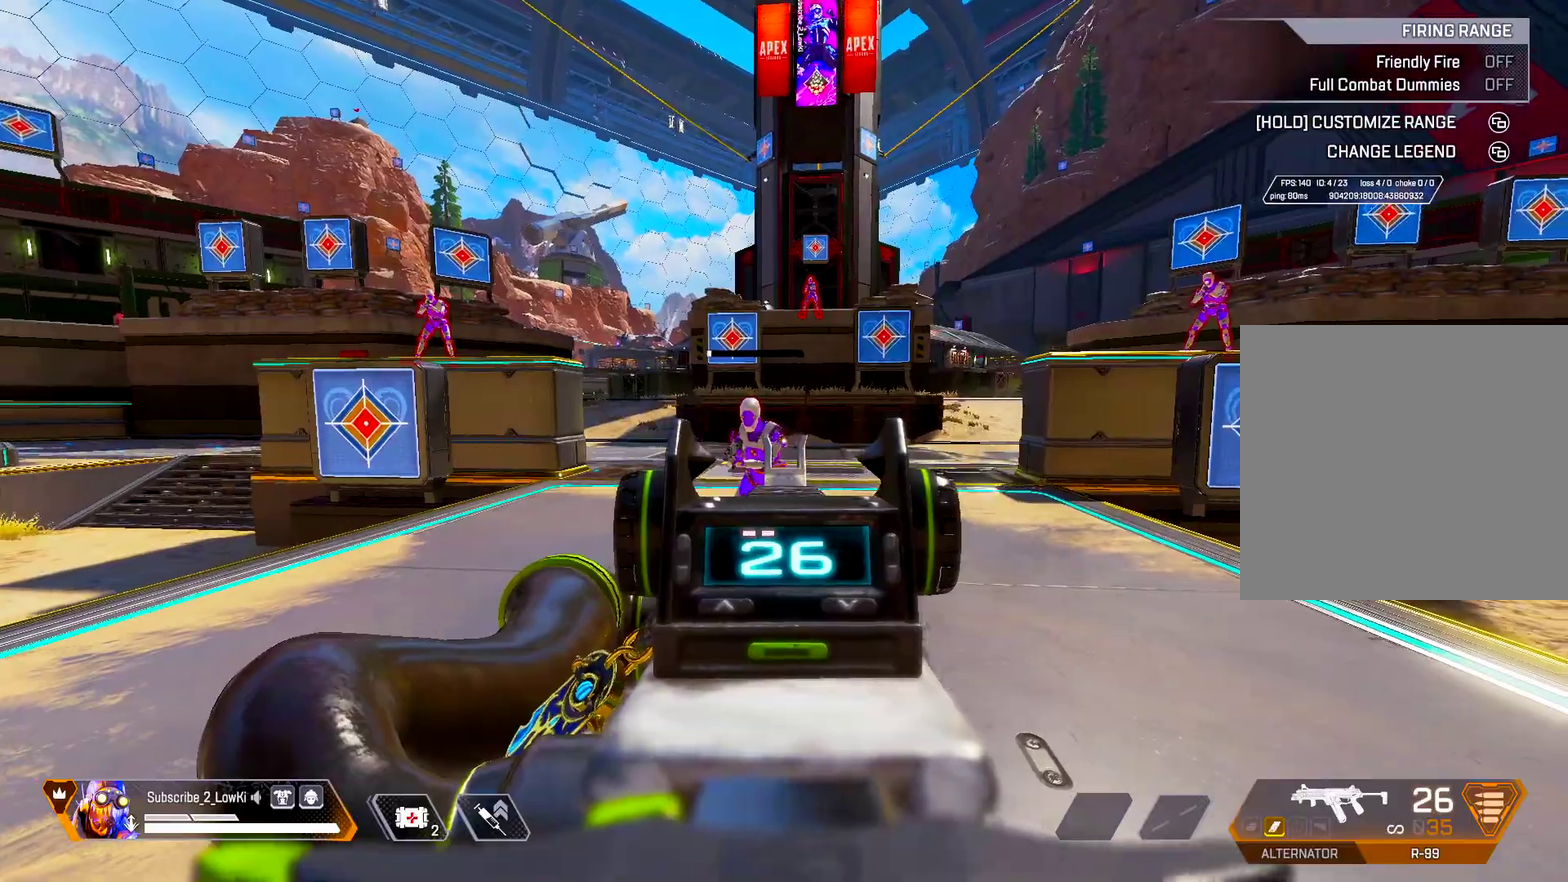
{"dt_ms": 501, "buttons": ["L1"], "left_stick": "center", "right_stick": "center", "events": [[17, "right_stick", "right"], [84, "right_stick", "center"], [184, "right_stick", "down-left"], [234, "right_stick", "center"], [301, "right_stick", "right"], [367, "right_stick", "center"]]}
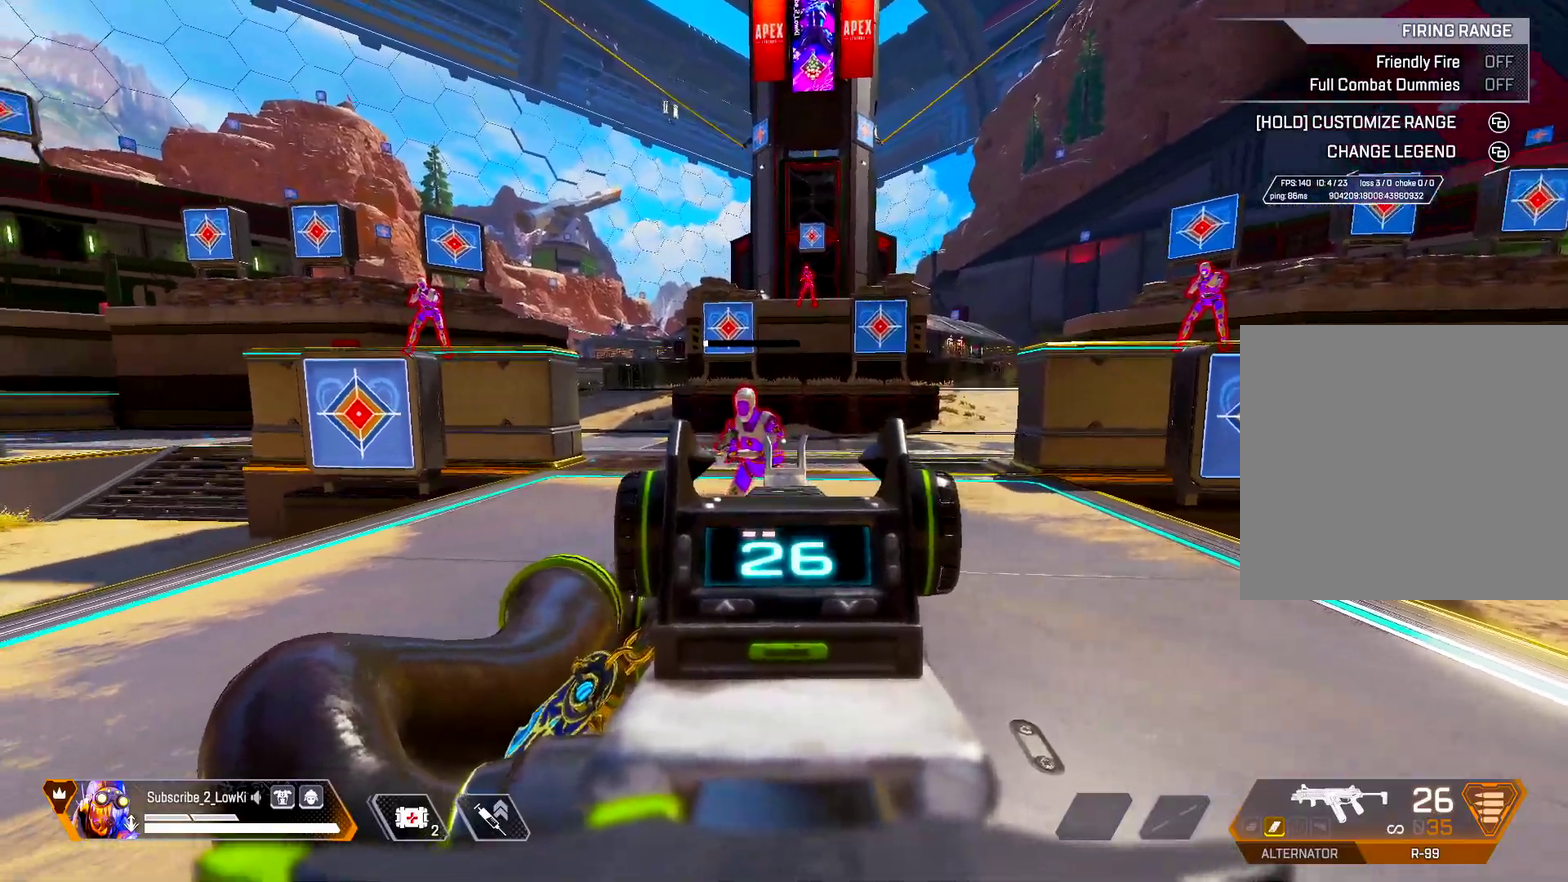
{"dt_ms": 500, "buttons": ["L1"], "left_stick": "center", "right_stick": "center", "events": [[150, "right_stick", "left"], [300, "right_stick", "right"], [350, "right_stick", "center"], [400, "right_stick", "left"], [484, "right_stick", "center"]]}
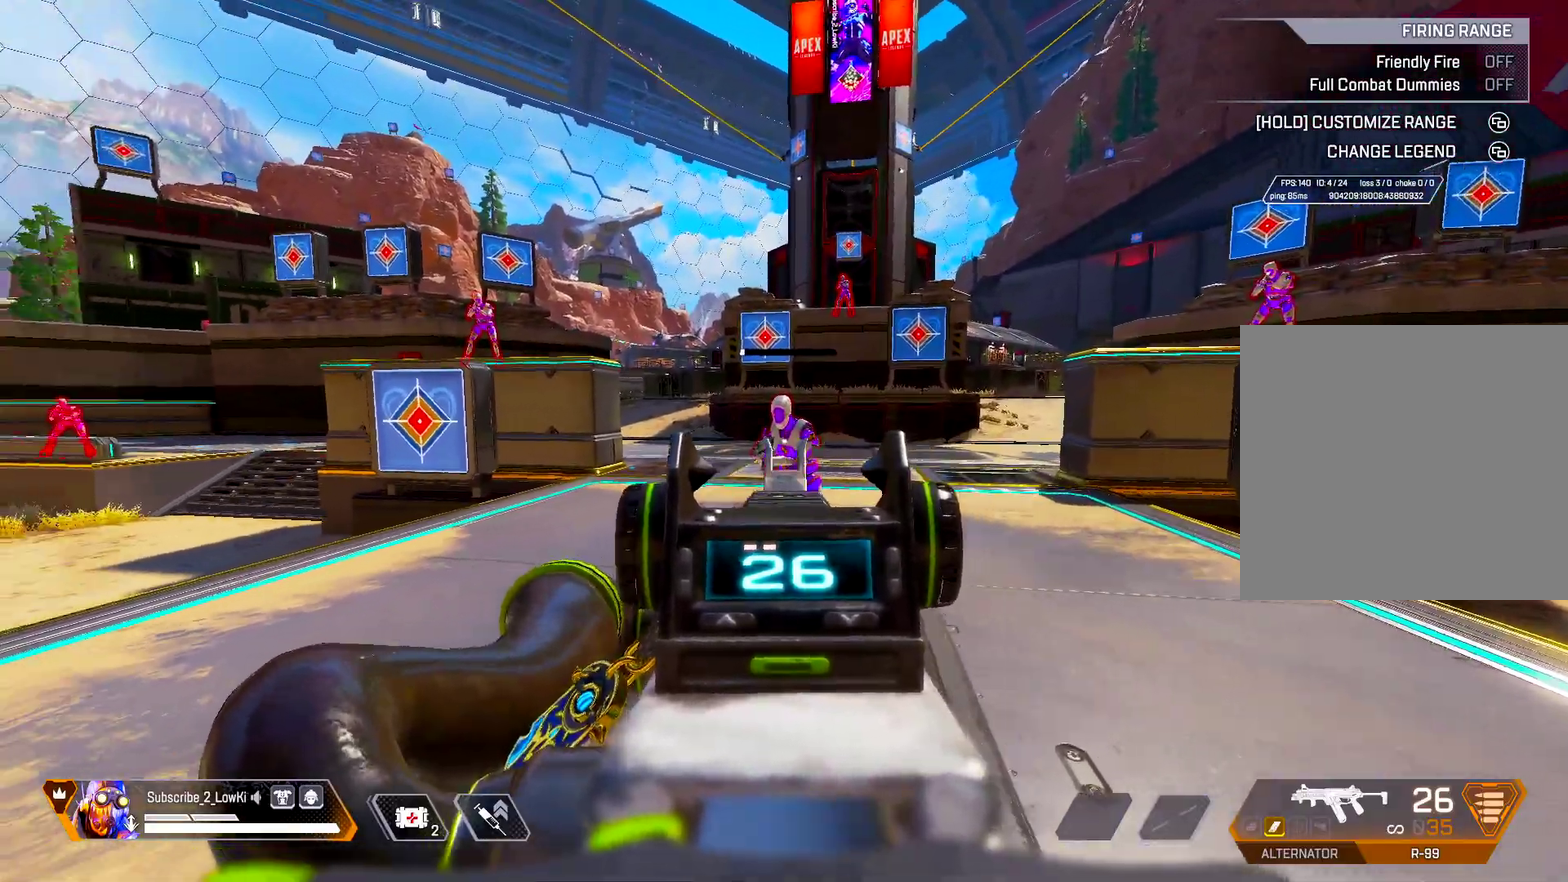
{"dt_ms": 601, "buttons": ["L1"], "left_stick": "center", "right_stick": "left", "events": [[384, "right_stick", "right"], [484, "right_stick", "left"]]}
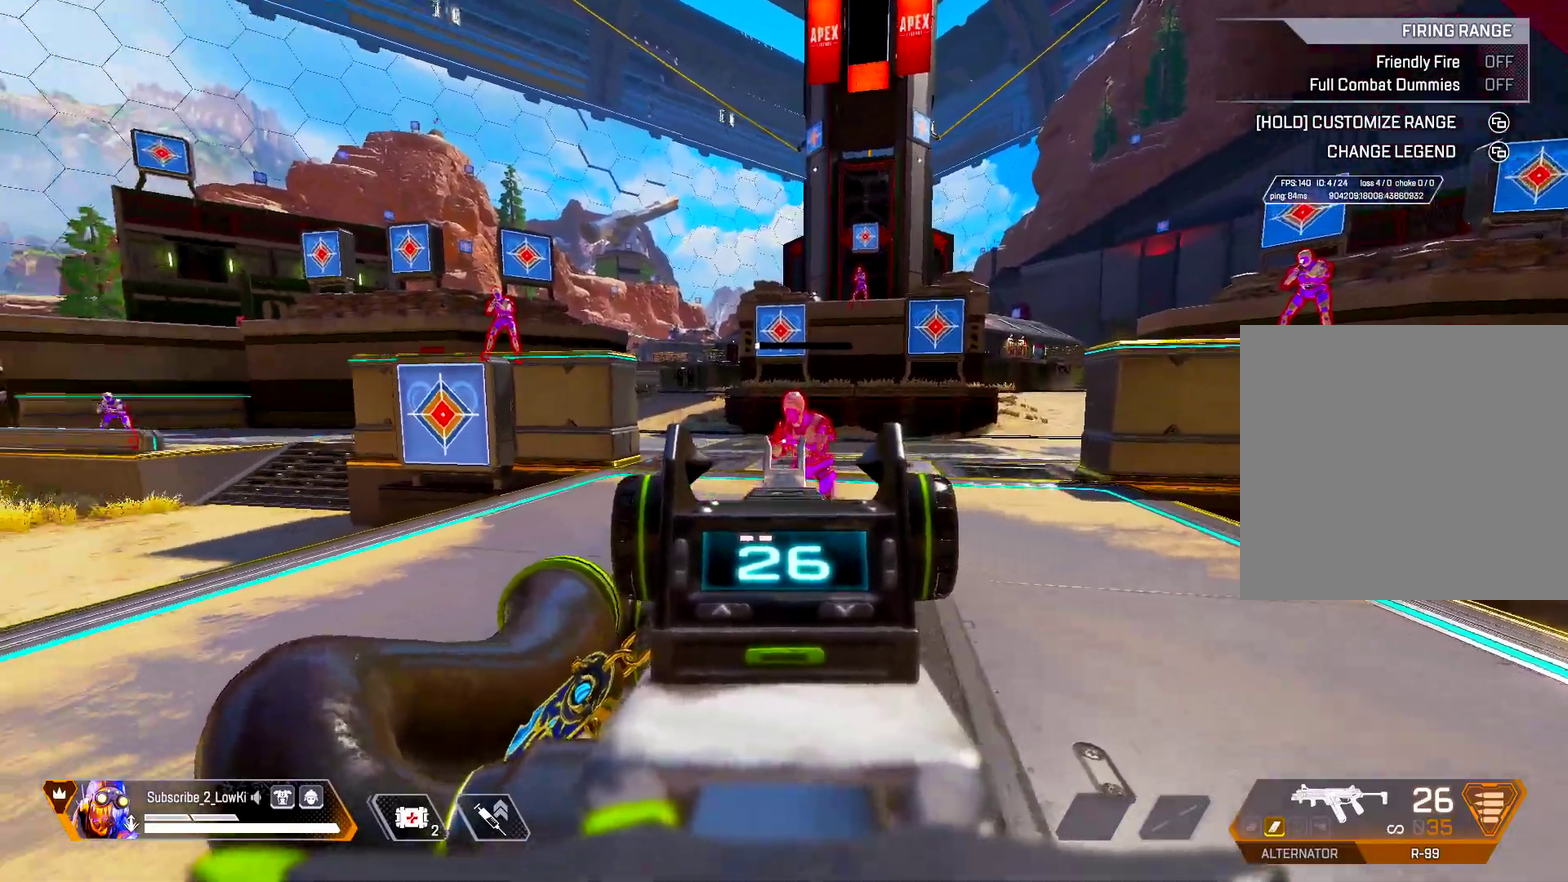
{"dt_ms": 500, "buttons": ["L1"], "left_stick": "right", "right_stick": "center", "events": [[33, "right_stick", "right"], [150, "right_stick", "center"], [217, "right_stick", "left"], [233, "left_stick", "right"], [300, "right_stick", "right"], [450, "right_stick", "center"]]}
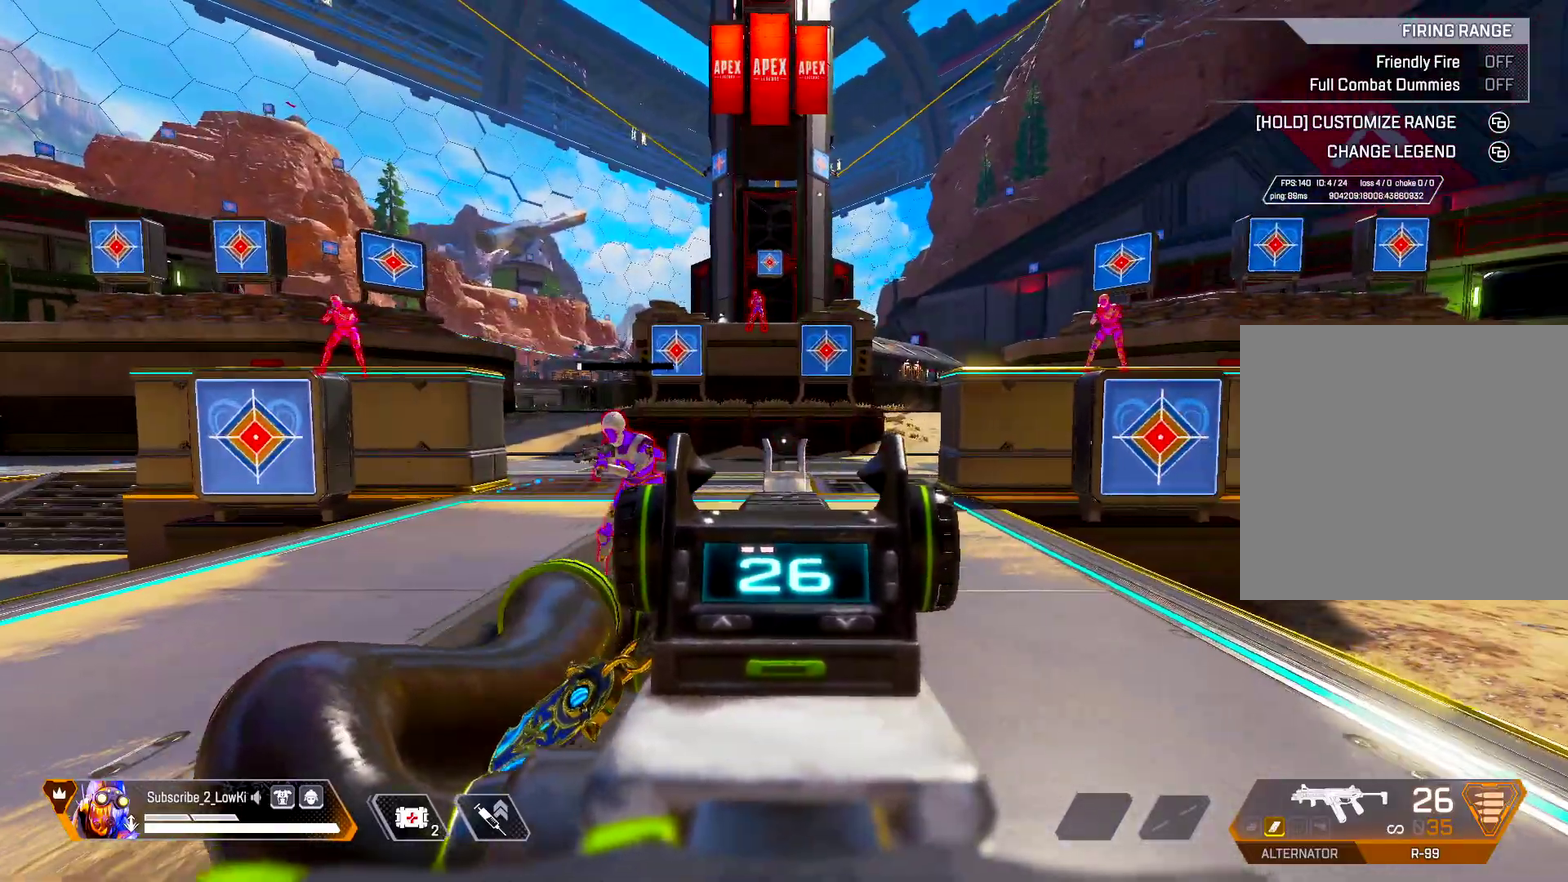
{"dt_ms": 601, "buttons": ["L1"], "left_stick": "down-right", "right_stick": "left", "events": [[84, "right_stick", "right"], [234, "left_stick", "down-right"], [234, "right_stick", "center"], [467, "right_stick", "left"]]}
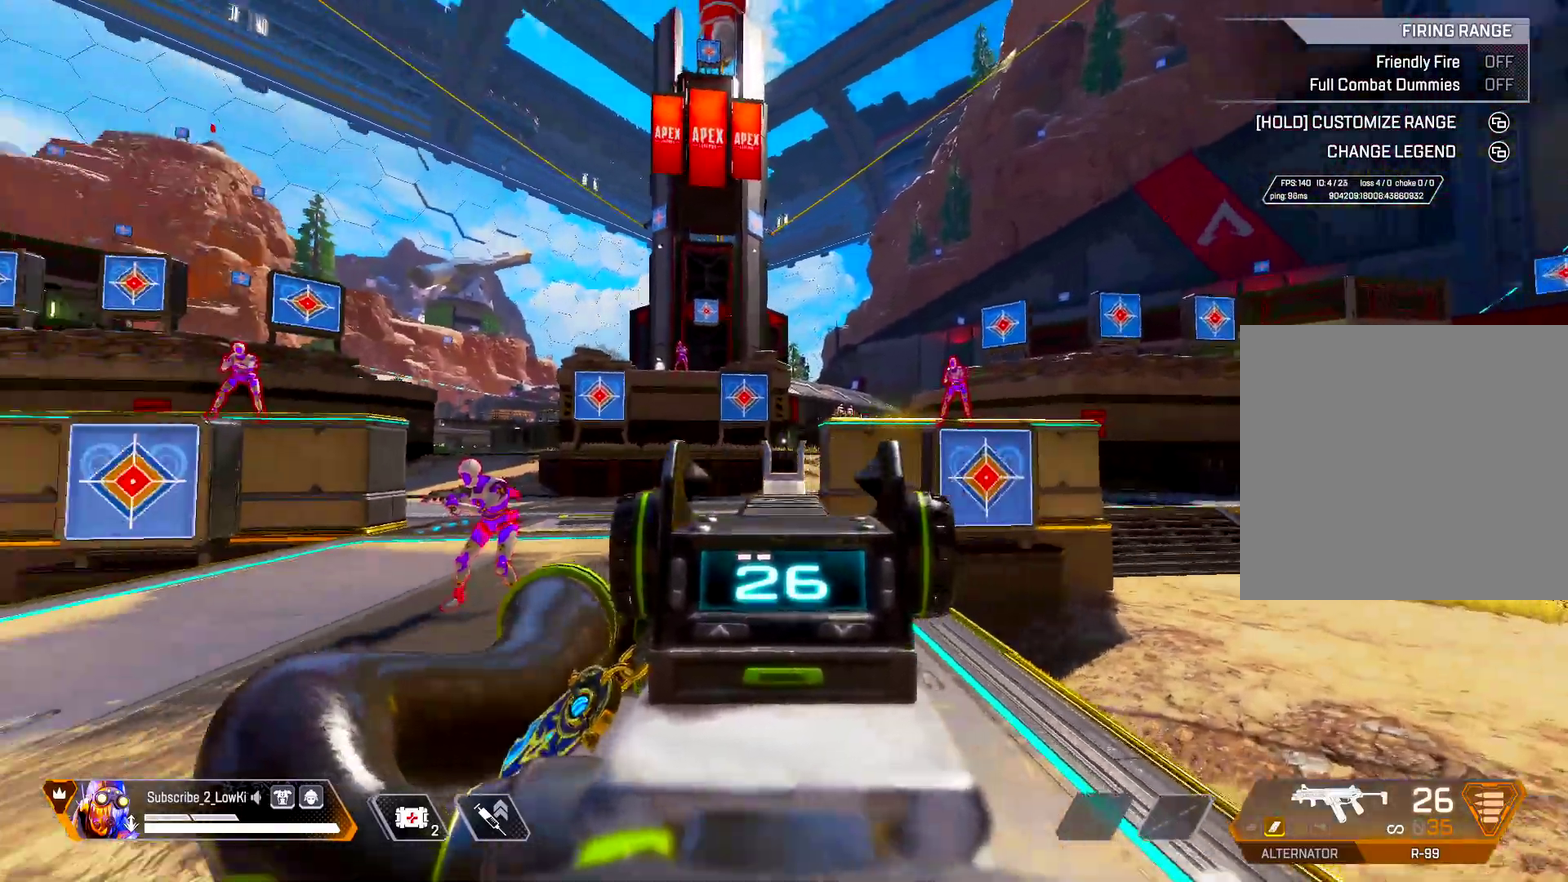
{"dt_ms": 500, "buttons": ["L1"], "left_stick": "down", "right_stick": "center", "events": [[67, "right_stick", "right"], [167, "right_stick", "left"], [200, "left_stick", "down"], [234, "right_stick", "center"], [284, "right_stick", "right"], [434, "right_stick", "left"], [500, "right_stick", "center"]]}
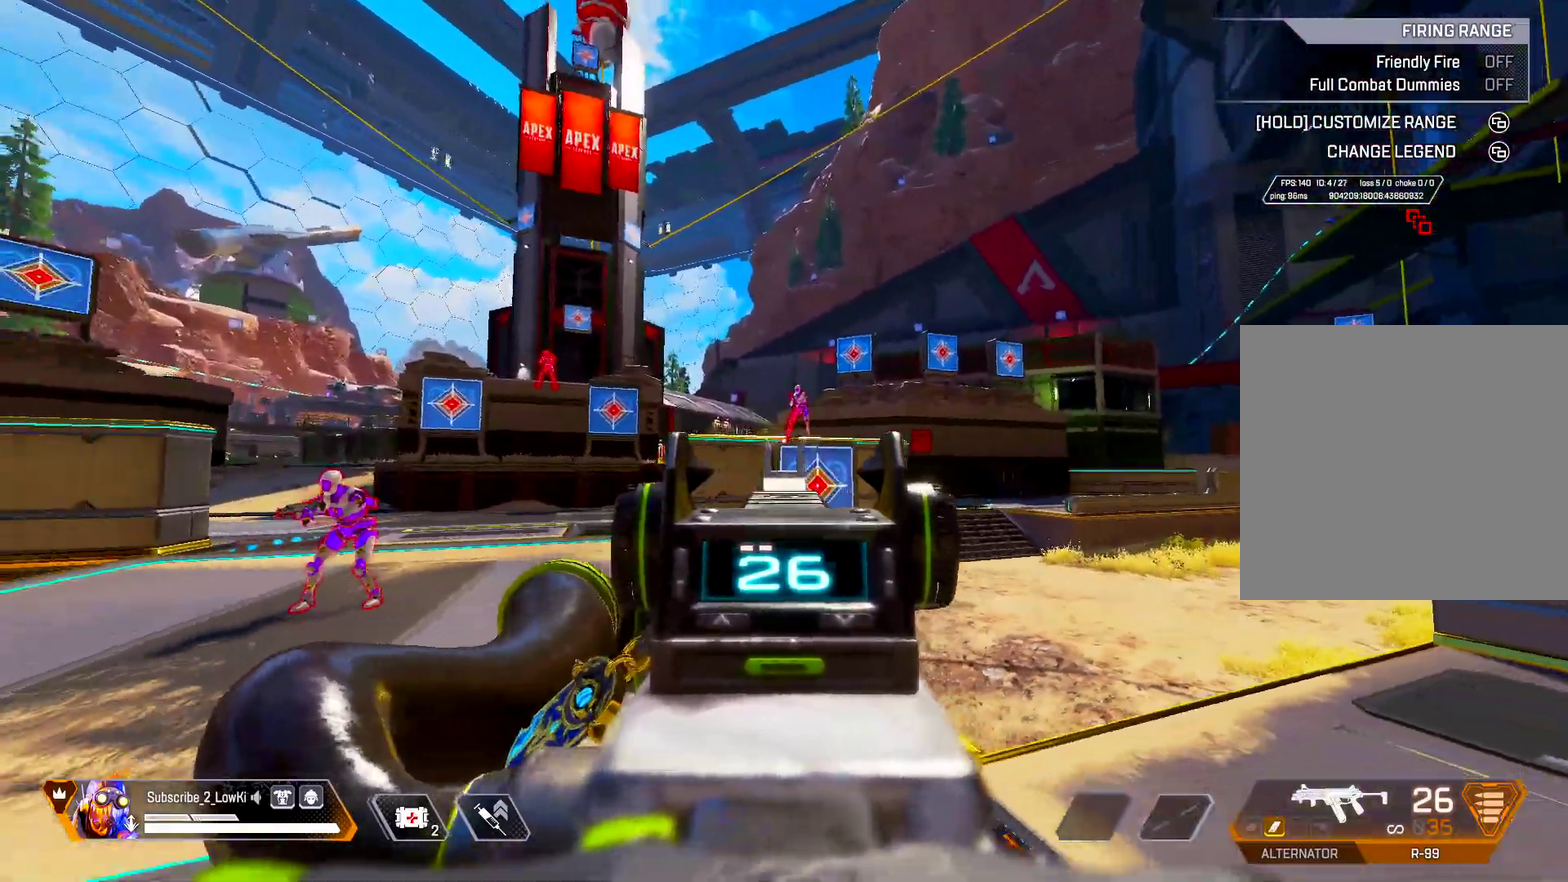
{"dt_ms": 501, "buttons": ["L1"], "left_stick": "right", "right_stick": "right", "events": [[51, "right_stick", "right"], [167, "right_stick", "left"], [217, "left_stick", "down-right"], [284, "right_stick", "right"], [384, "left_stick", "right"], [401, "right_stick", "center"], [501, "right_stick", "right"]]}
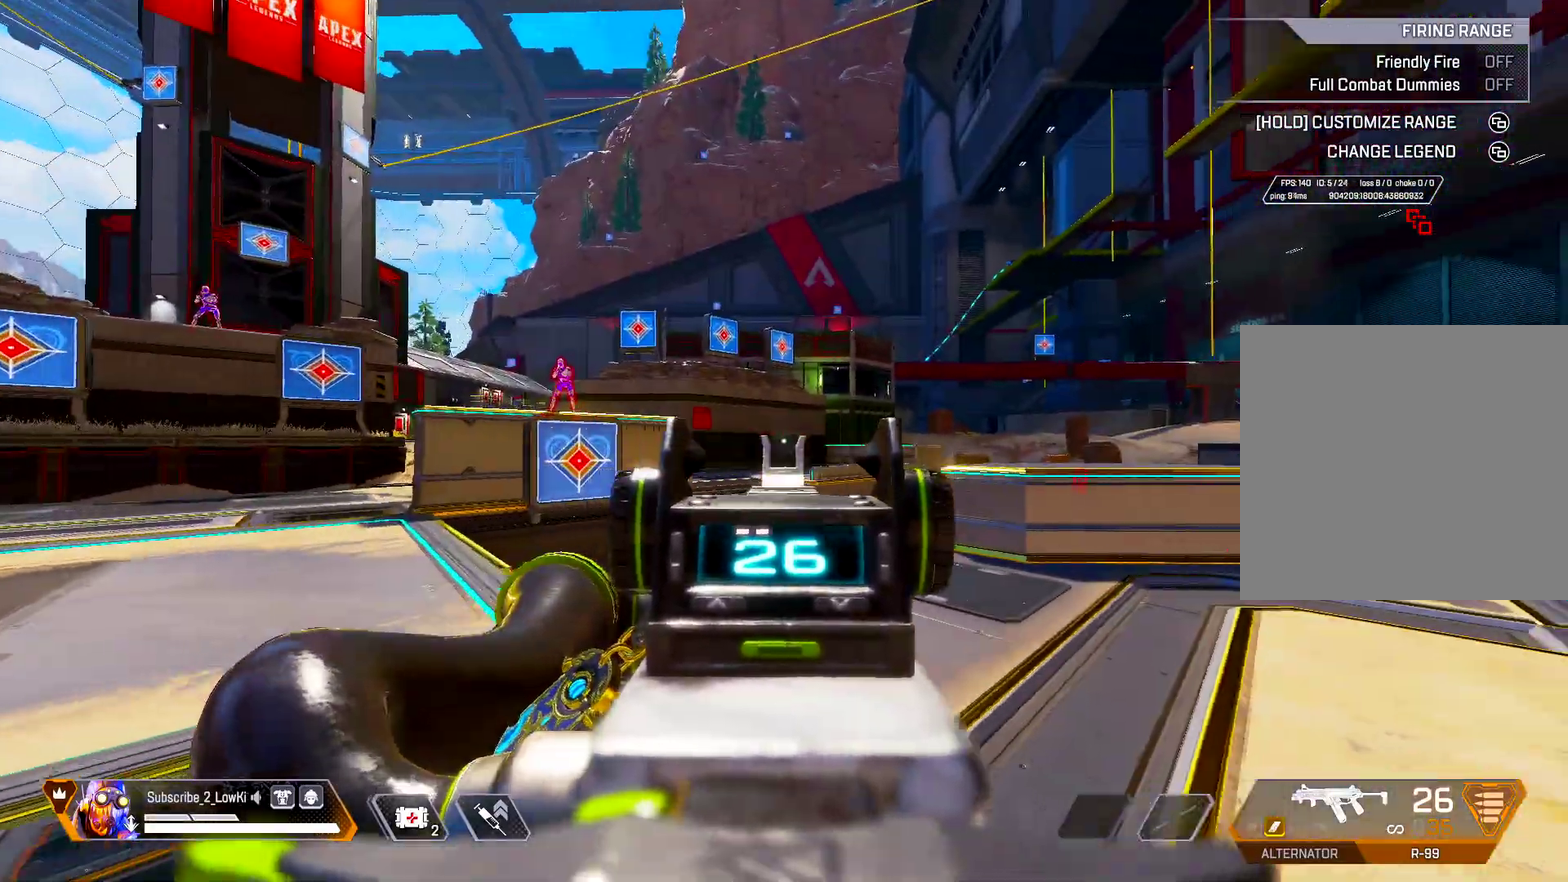
{"dt_ms": 601, "buttons": ["L1"], "left_stick": "down-right", "right_stick": "right", "events": [[167, "right_stick", "left"], [284, "right_stick", "right"], [400, "right_stick", "center"], [517, "right_stick", "right"], [601, "left_stick", "down-right"]]}
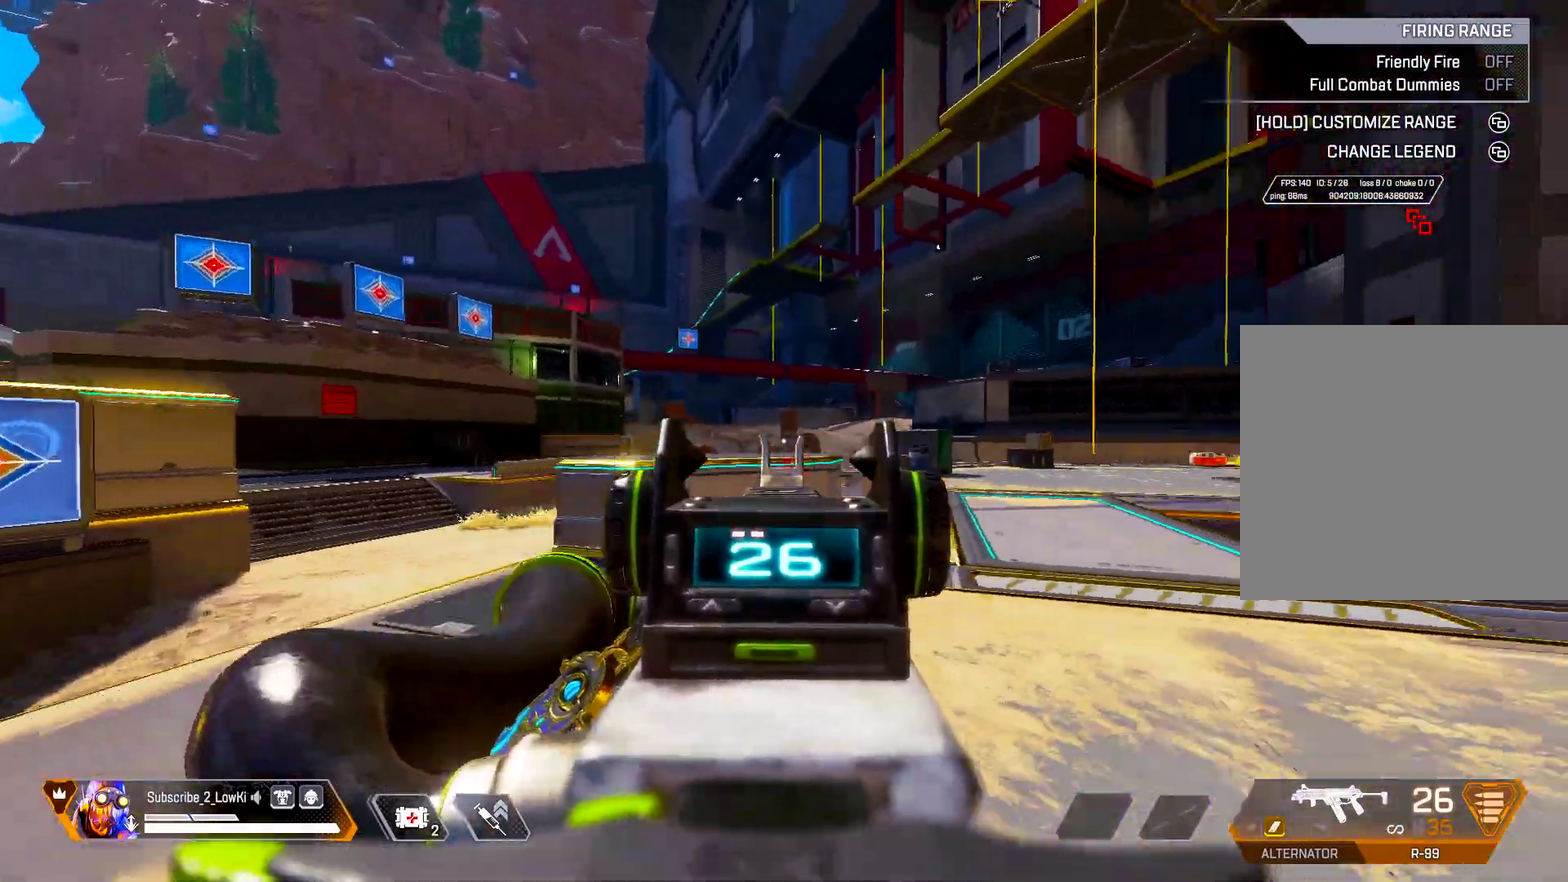
{"dt_ms": 500, "buttons": ["L1"], "left_stick": "down", "right_stick": "center", "events": [[66, "right_stick", "left"], [216, "right_stick", "center"], [300, "left_stick", "down"], [350, "right_stick", "left"], [500, "right_stick", "center"]]}
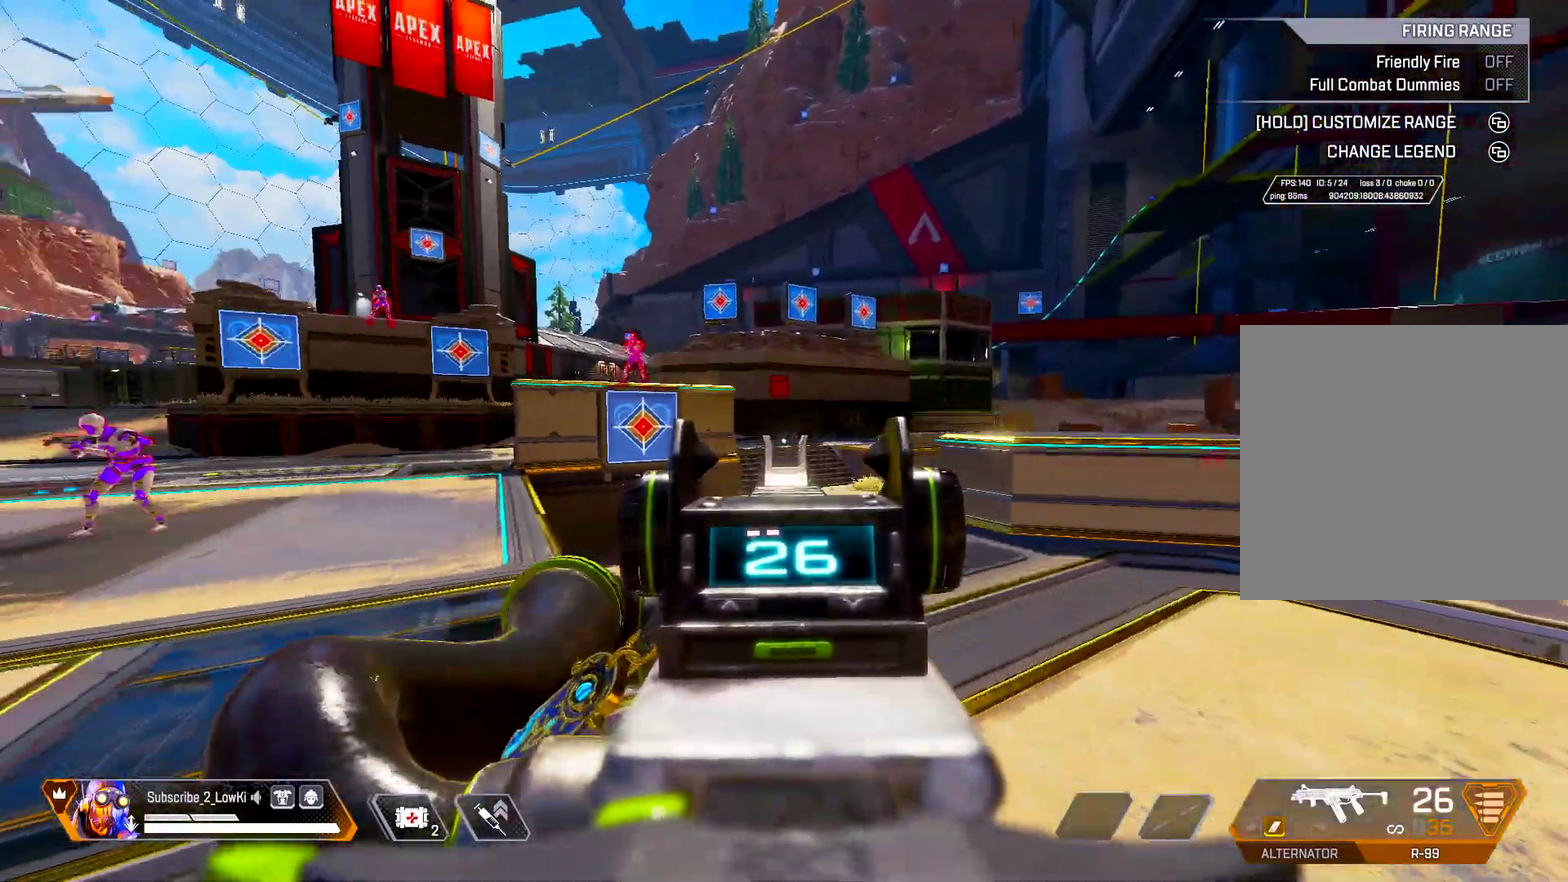
{"dt_ms": 601, "buttons": ["L1"], "left_stick": "down", "right_stick": "left", "events": [[83, "left_stick", "down-right"], [83, "right_stick", "left"], [584, "left_stick", "down"]]}
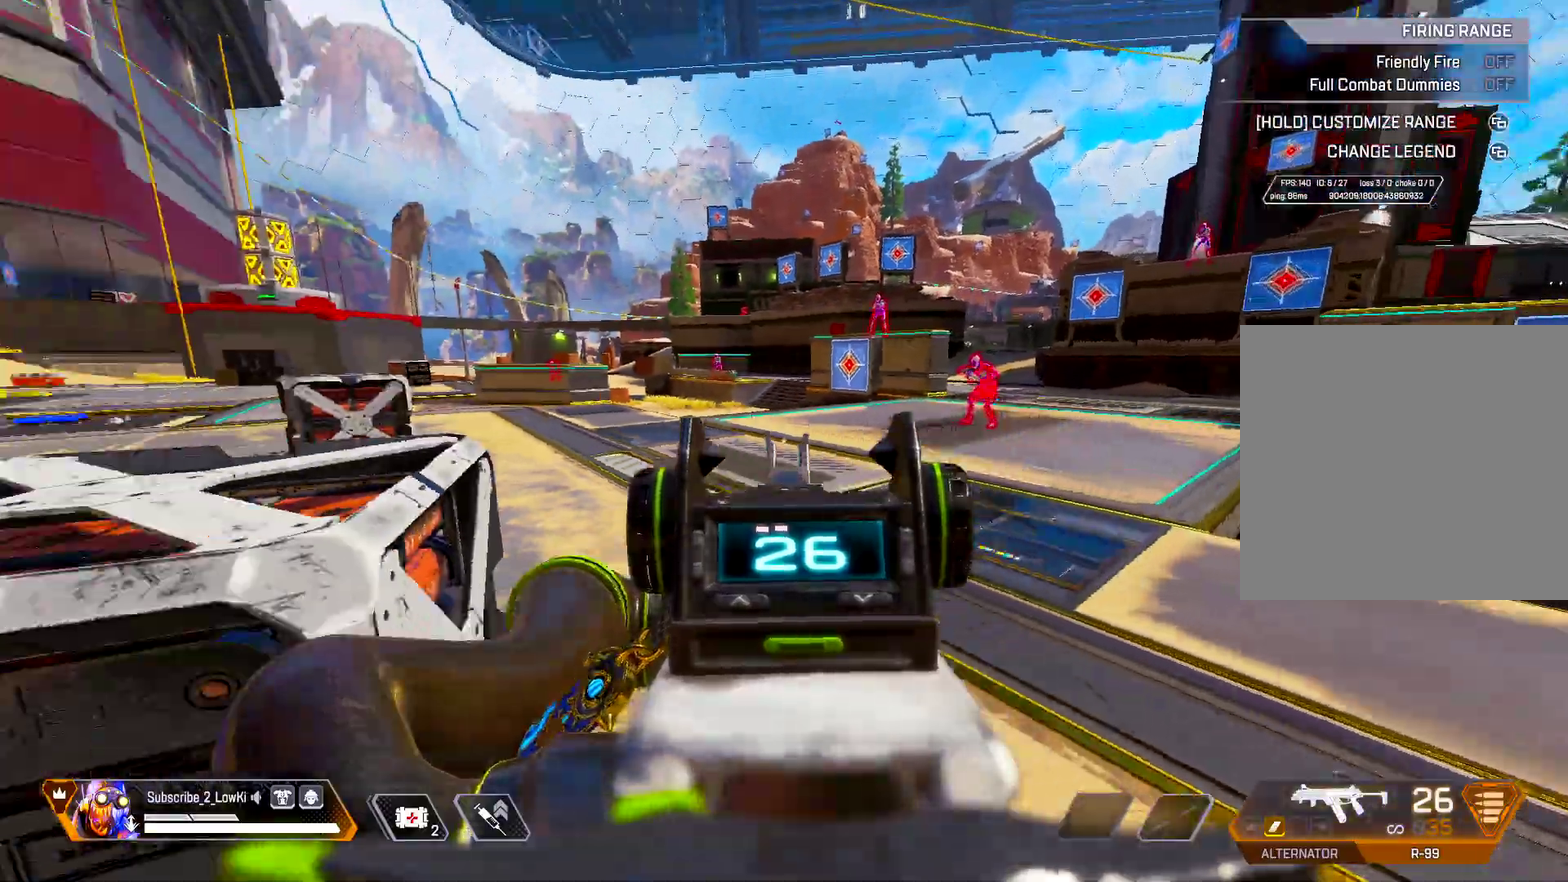
{"dt_ms": 500, "buttons": ["L1"], "left_stick": "down-left", "right_stick": "left", "events": [[116, "left_stick", "down-left"], [133, "right_stick", "right"], [267, "left_stick", "left"], [367, "right_stick", "up-right"], [417, "right_stick", "center"], [483, "right_stick", "left"], [500, "left_stick", "down-left"]]}
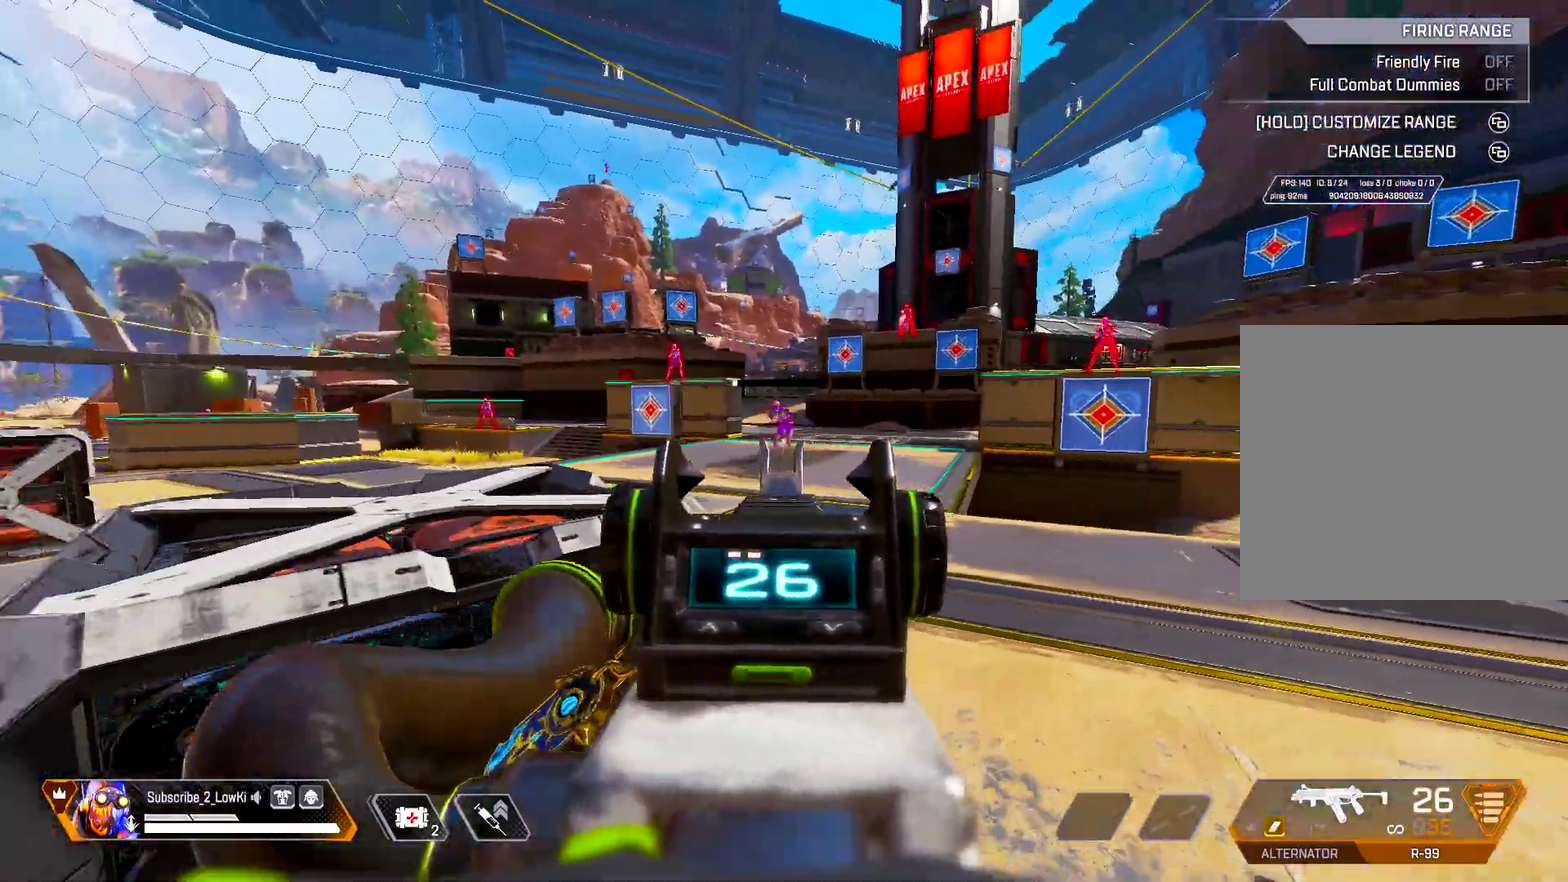
{"dt_ms": 501, "buttons": ["L1"], "left_stick": "left", "right_stick": "center", "events": [[84, "right_stick", "center"], [134, "right_stick", "right"], [200, "left_stick", "left"], [234, "right_stick", "center"], [367, "right_stick", "right"], [451, "right_stick", "center"]]}
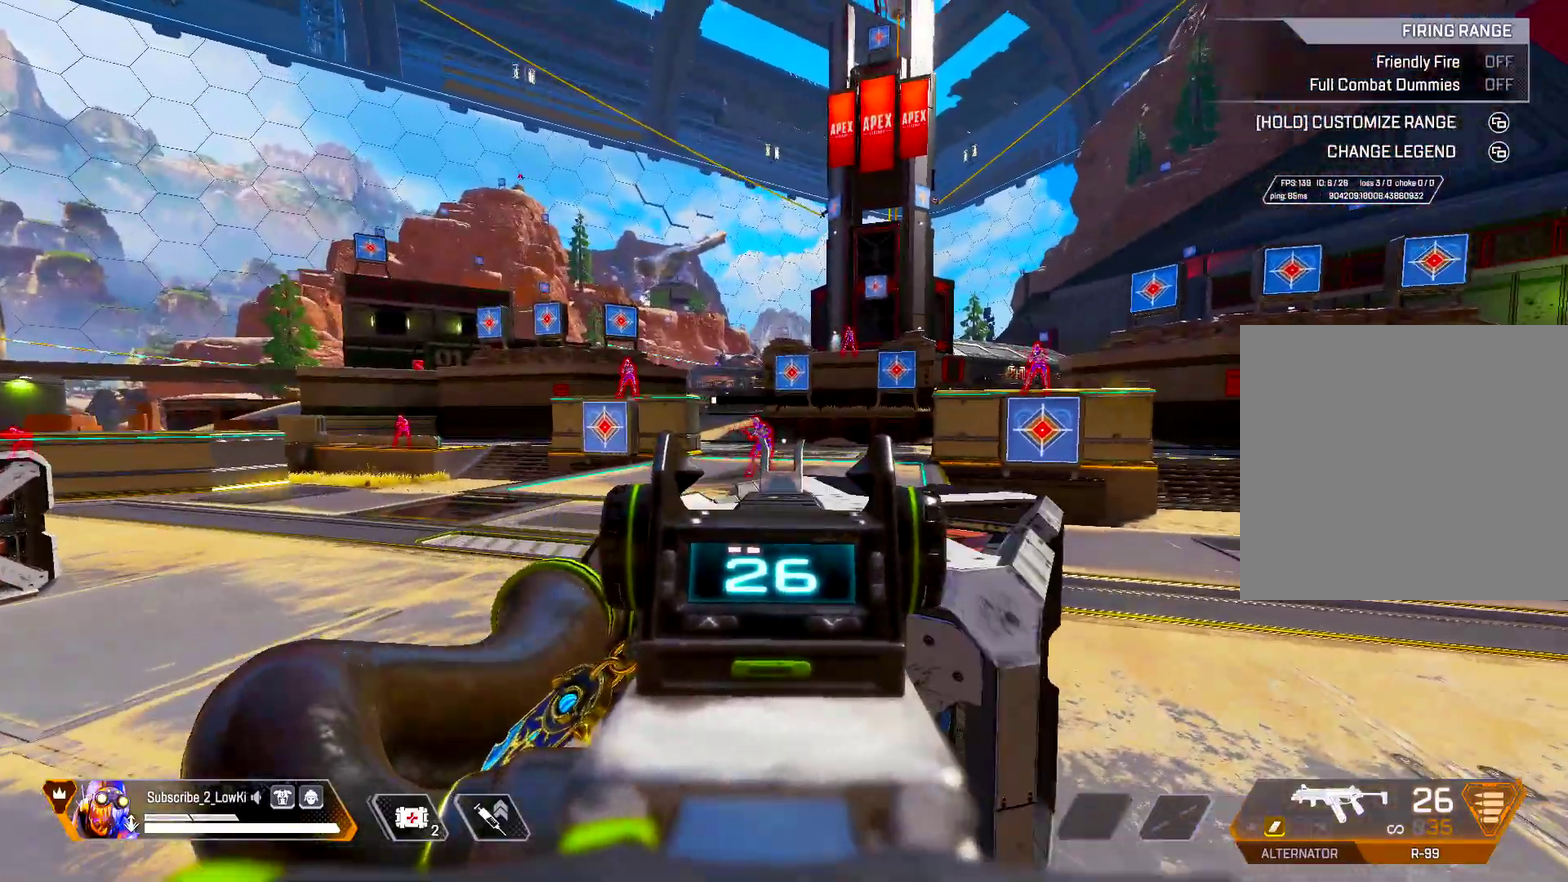
{"dt_ms": 300, "buttons": ["L1"], "left_stick": "up", "right_stick": "down-left", "events": [[33, "left_stick", "center"], [116, "left_stick", "right"], [150, "L2", "down"], [233, "left_stick", "up"], [283, "right_stick", "down-left"], [300, "L2", "up"]]}
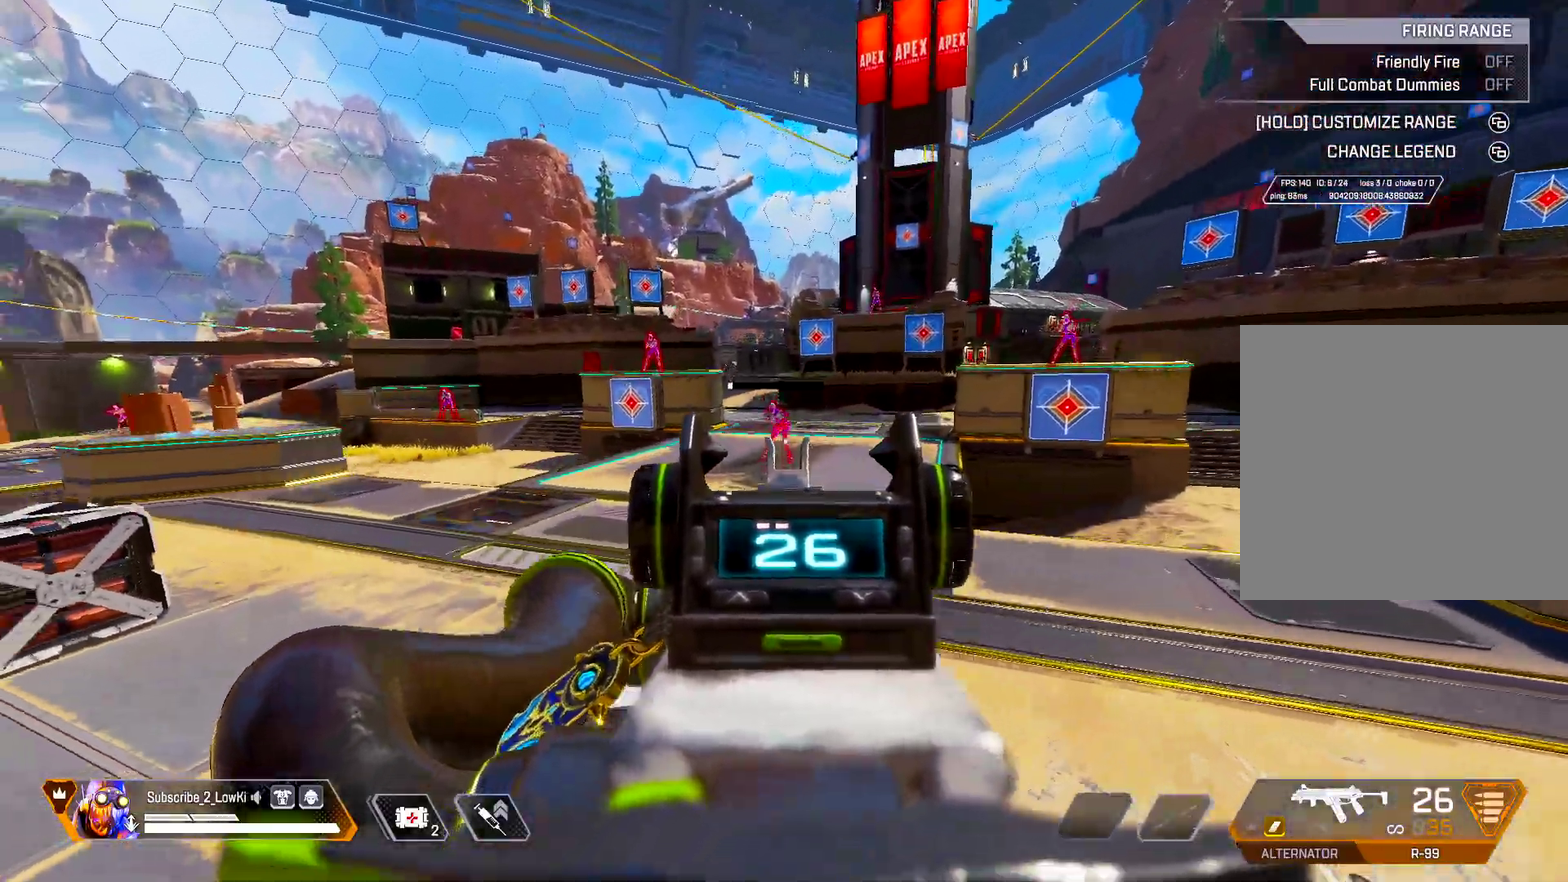
{"dt_ms": 300, "buttons": ["L1"], "left_stick": "up-left", "right_stick": "center", "events": [[133, "left_stick", "left"], [133, "right_stick", "center"], [250, "left_stick", "up-left"]]}
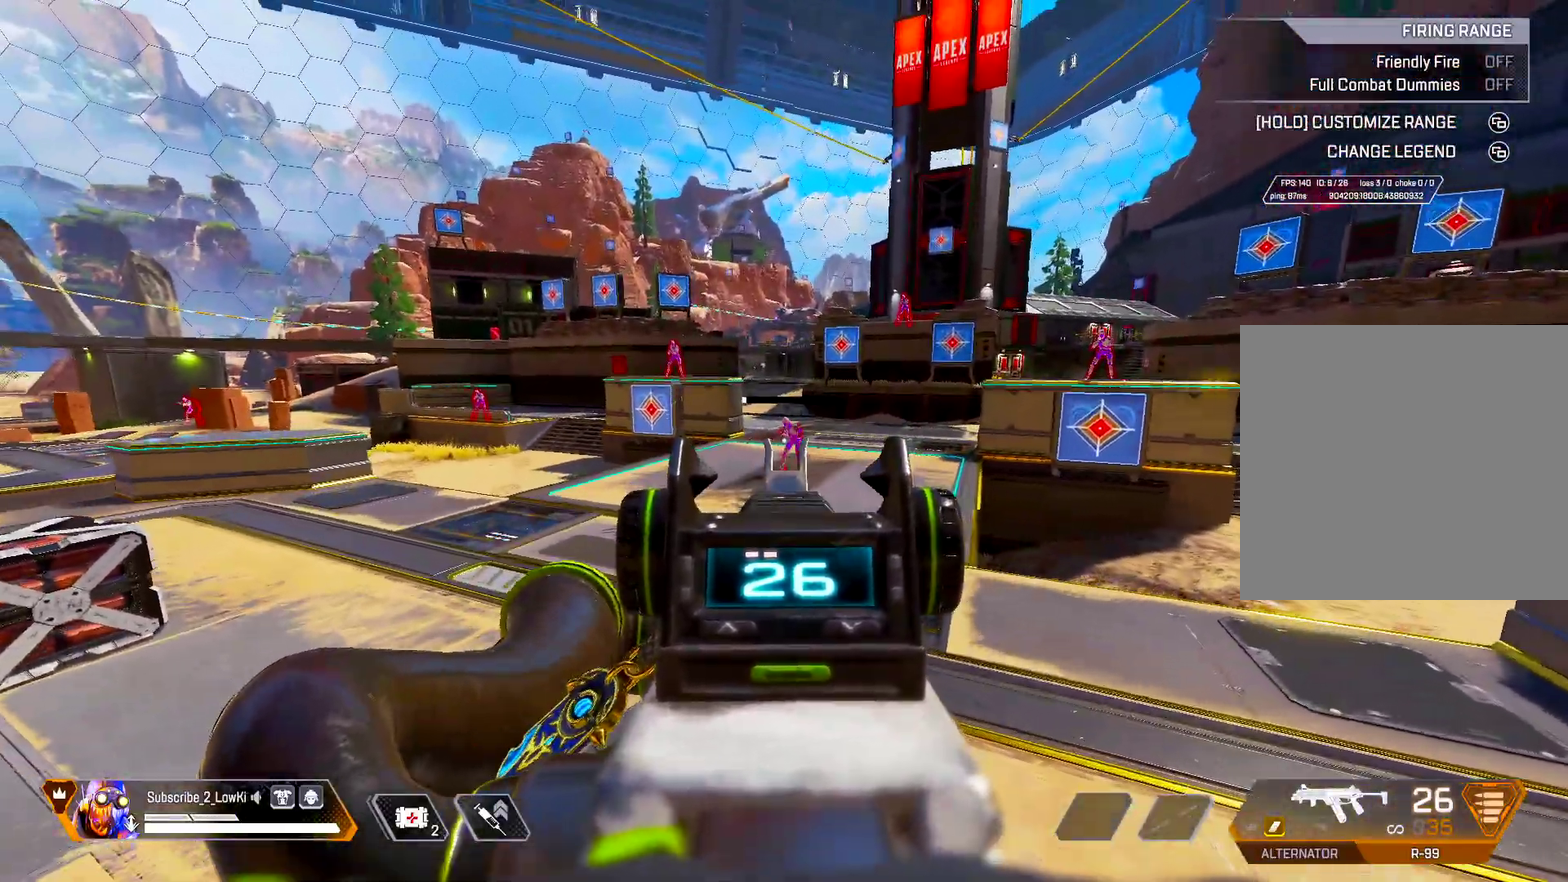
{"dt_ms": 501, "buttons": ["L1", "L2"], "left_stick": "up", "right_stick": "center", "events": [[17, "left_stick", "up"], [484, "L2", "down"]]}
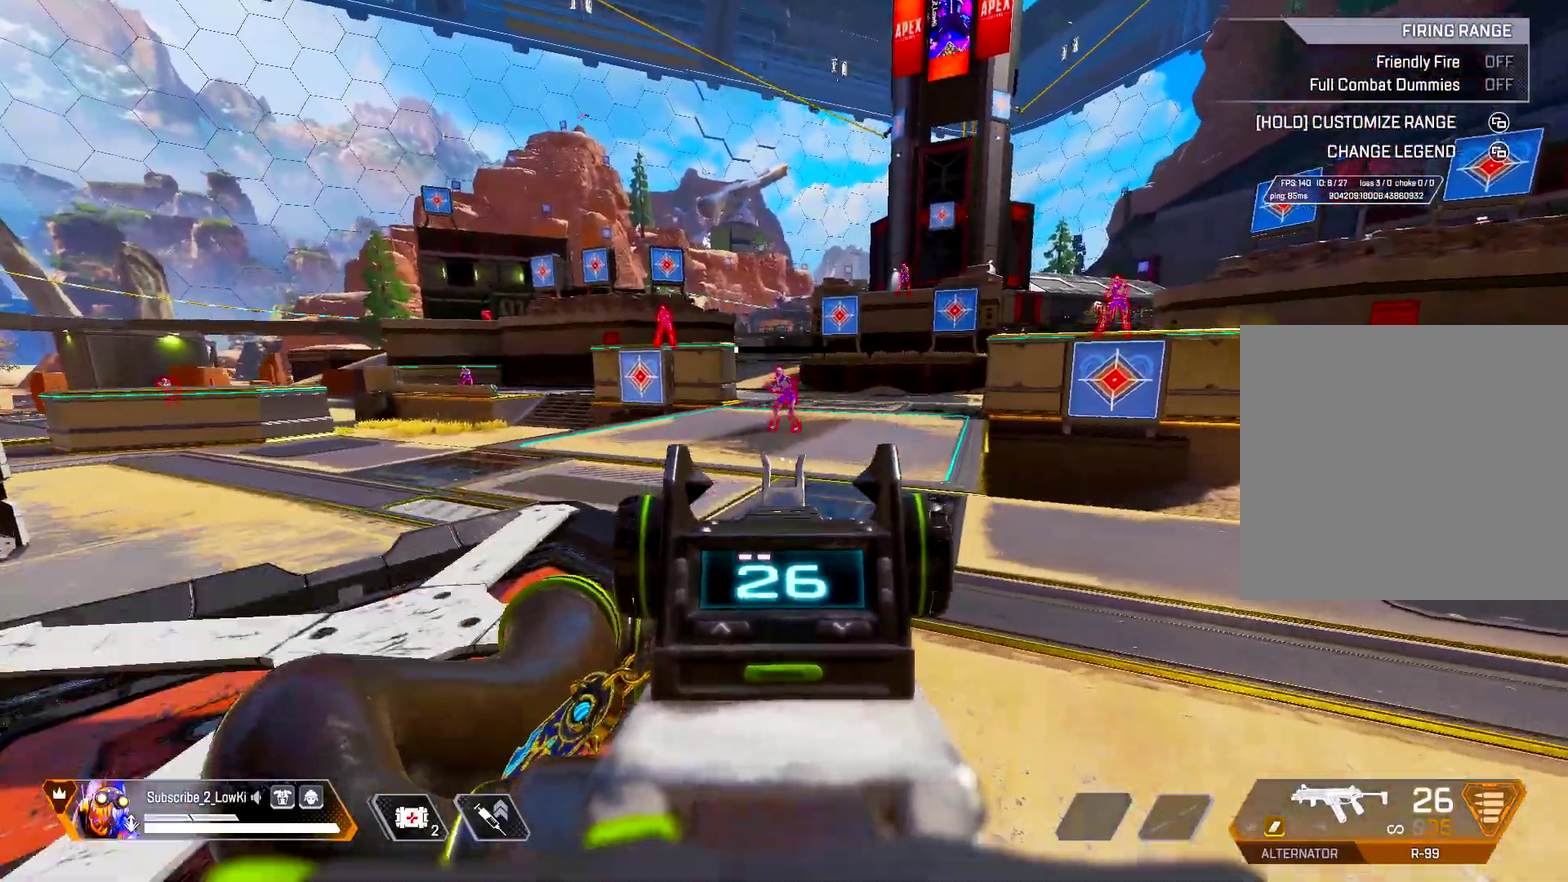
{"dt_ms": 600, "buttons": ["L2"], "left_stick": "up", "right_stick": "center", "events": [[50, "left_stick", "up-left"], [83, "L2", "up"], [83, "right_stick", "left"], [183, "L1", "up"], [250, "right_stick", "down-left"], [300, "right_stick", "center"], [367, "left_stick", "up"], [584, "L2", "down"]]}
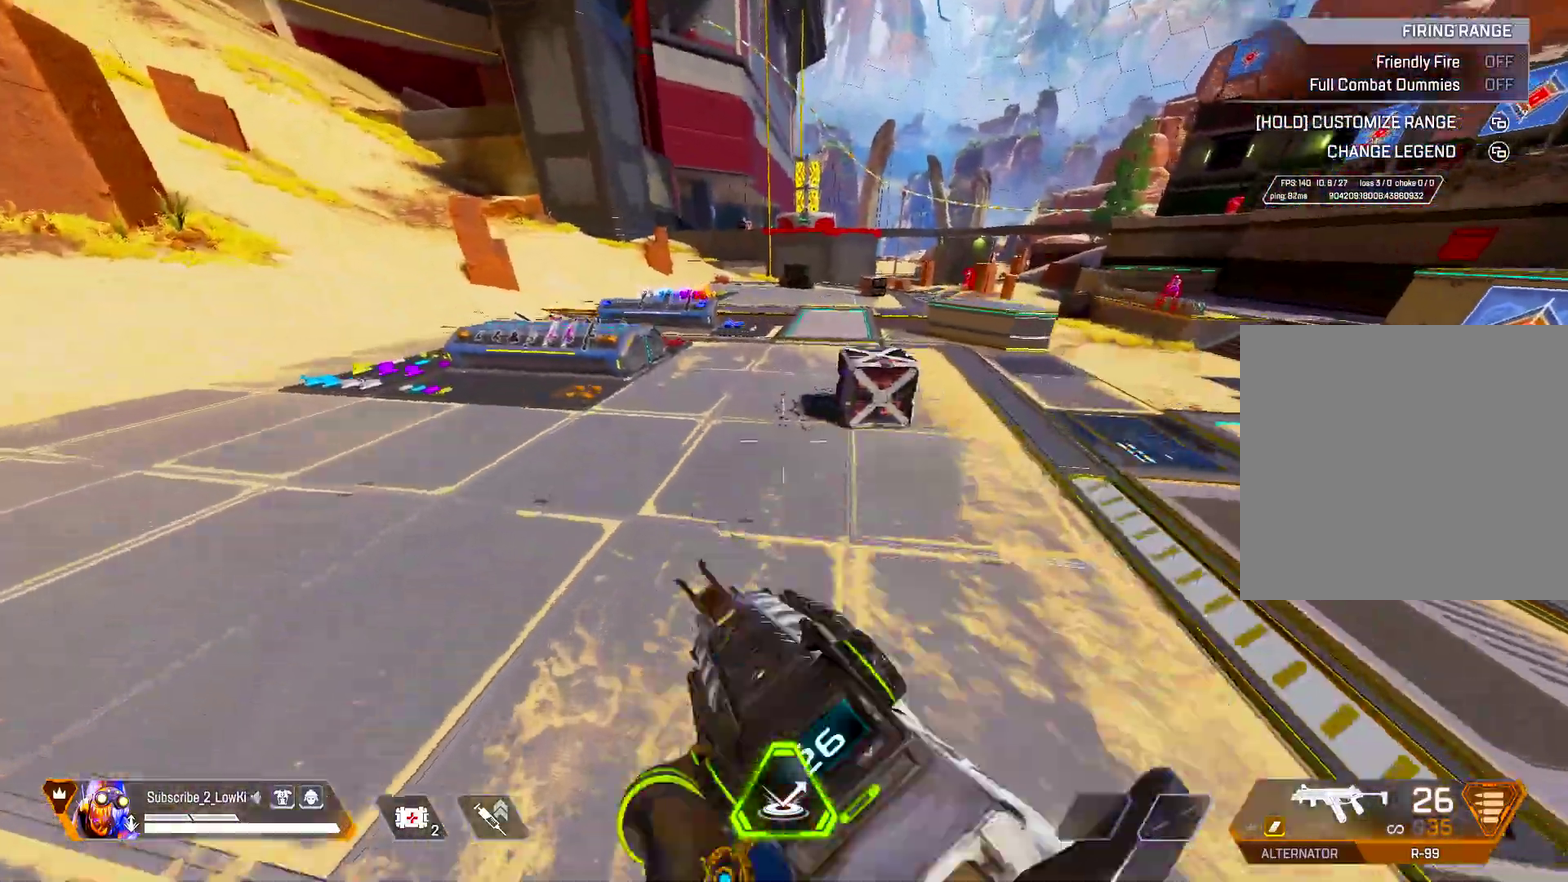
{"dt_ms": 501, "buttons": ["L1"], "left_stick": "up", "right_stick": "center", "events": [[100, "L2", "up"], [100, "right_stick", "right"], [284, "L1", "down"], [284, "right_stick", "center"], [401, "right_stick", "right"], [484, "right_stick", "center"]]}
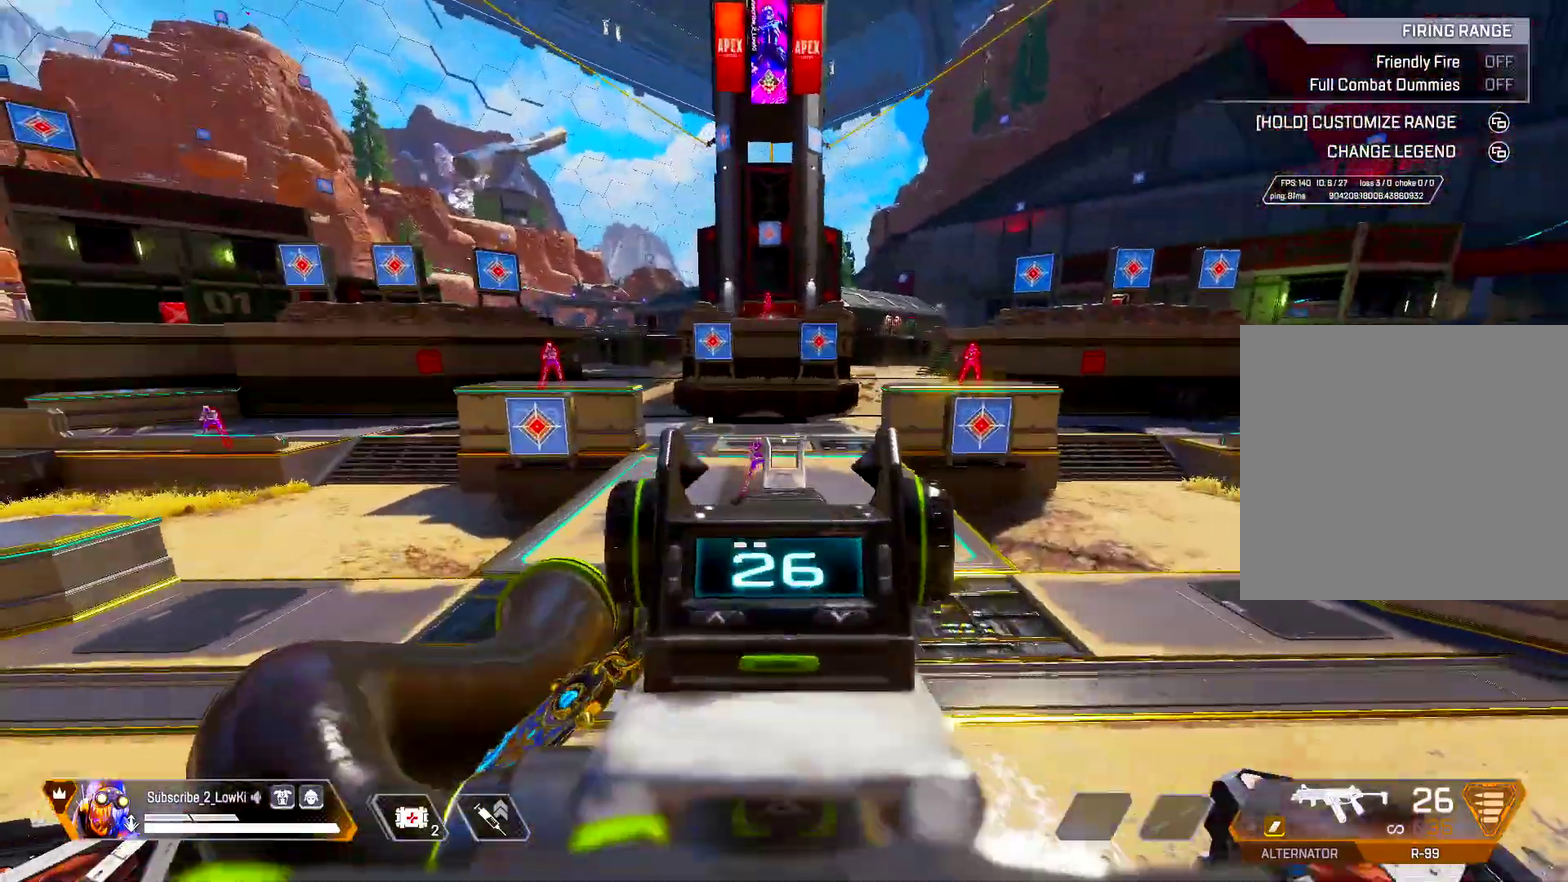
{"dt_ms": 500, "buttons": [], "left_stick": "up-right", "right_stick": "center", "events": [[67, "left_stick", "up-right"], [267, "L1", "up"], [350, "left_stick", "right"], [484, "left_stick", "up-right"]]}
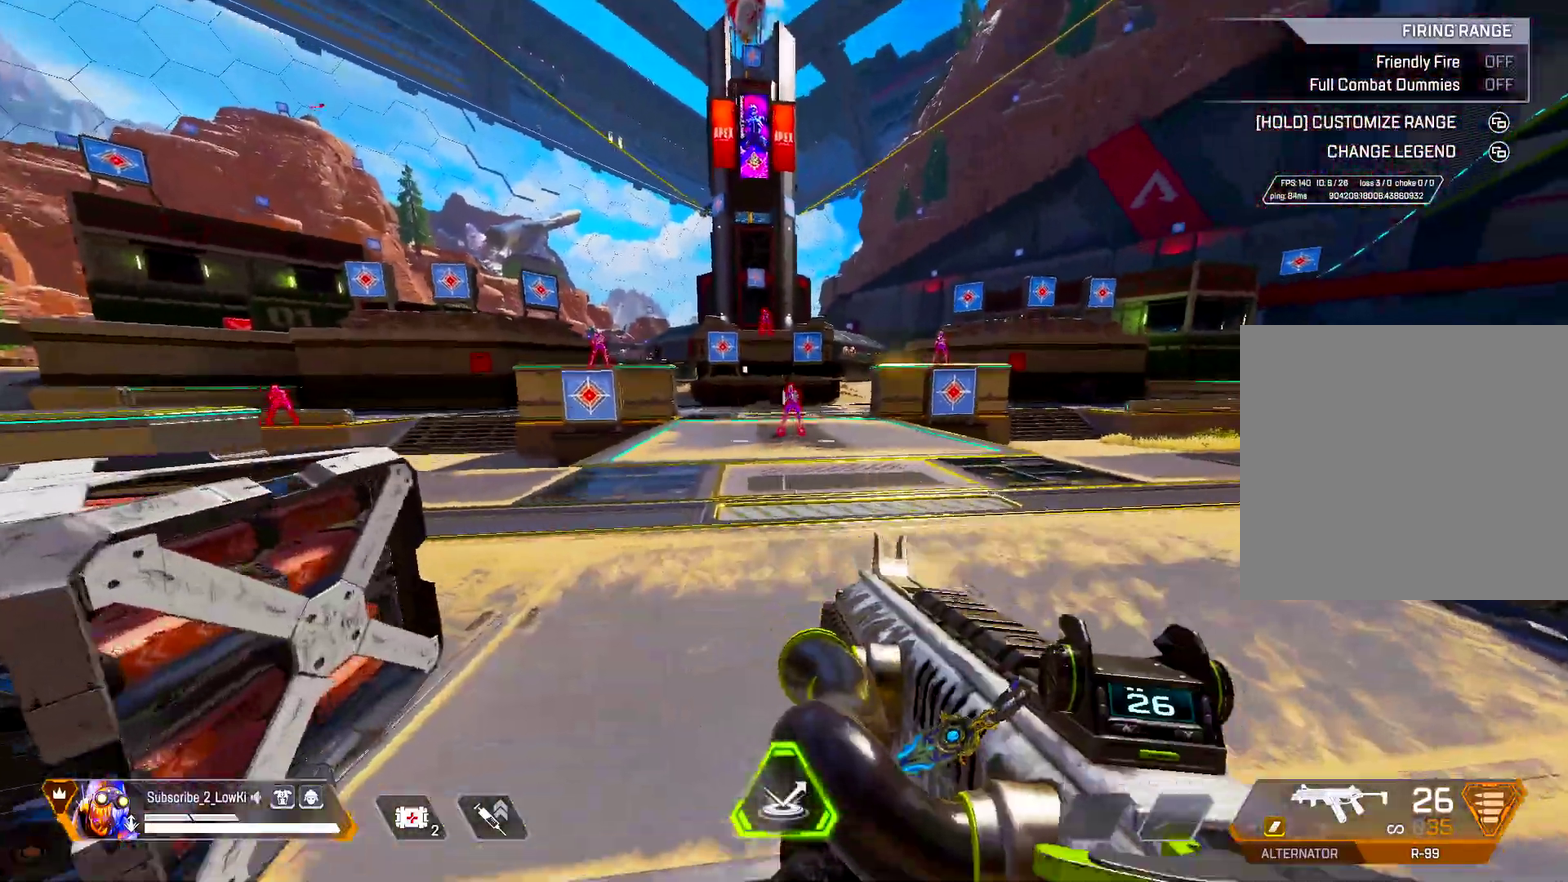
{"dt_ms": 601, "buttons": [], "left_stick": "center", "right_stick": "center", "events": [[84, "left_stick", "up"], [167, "left_stick", "center"], [251, "START", "down"], [584, "START", "up"]]}
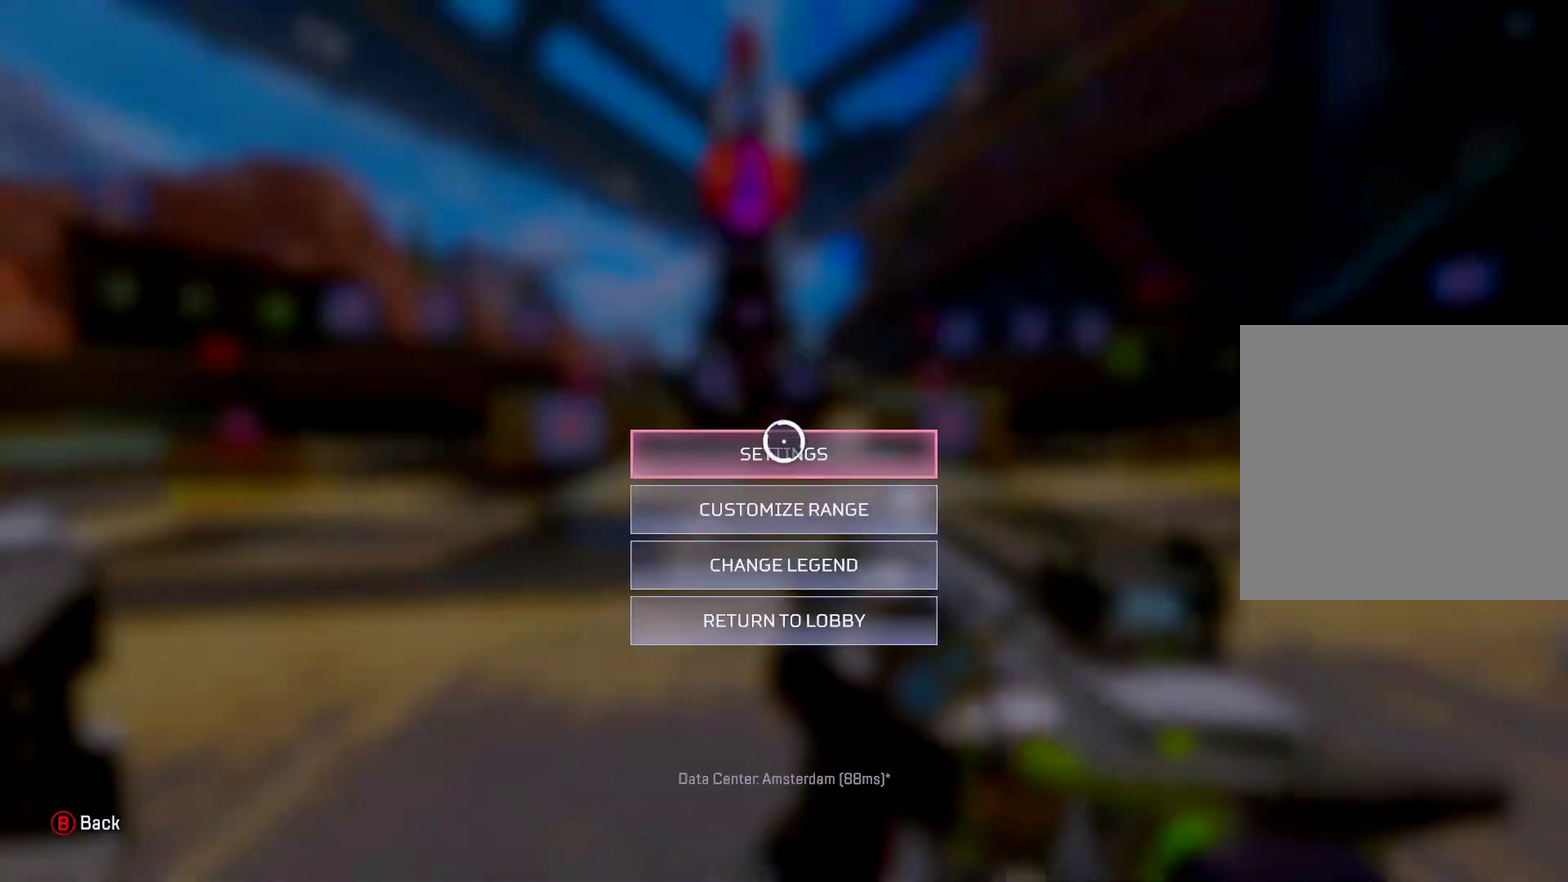
{"dt_ms": 701, "buttons": [], "left_stick": "down", "right_stick": "down-left", "events": [[234, "CROSS", "down"], [317, "CROSS", "up"], [484, "right_stick", "down-left"], [567, "left_stick", "down"]]}
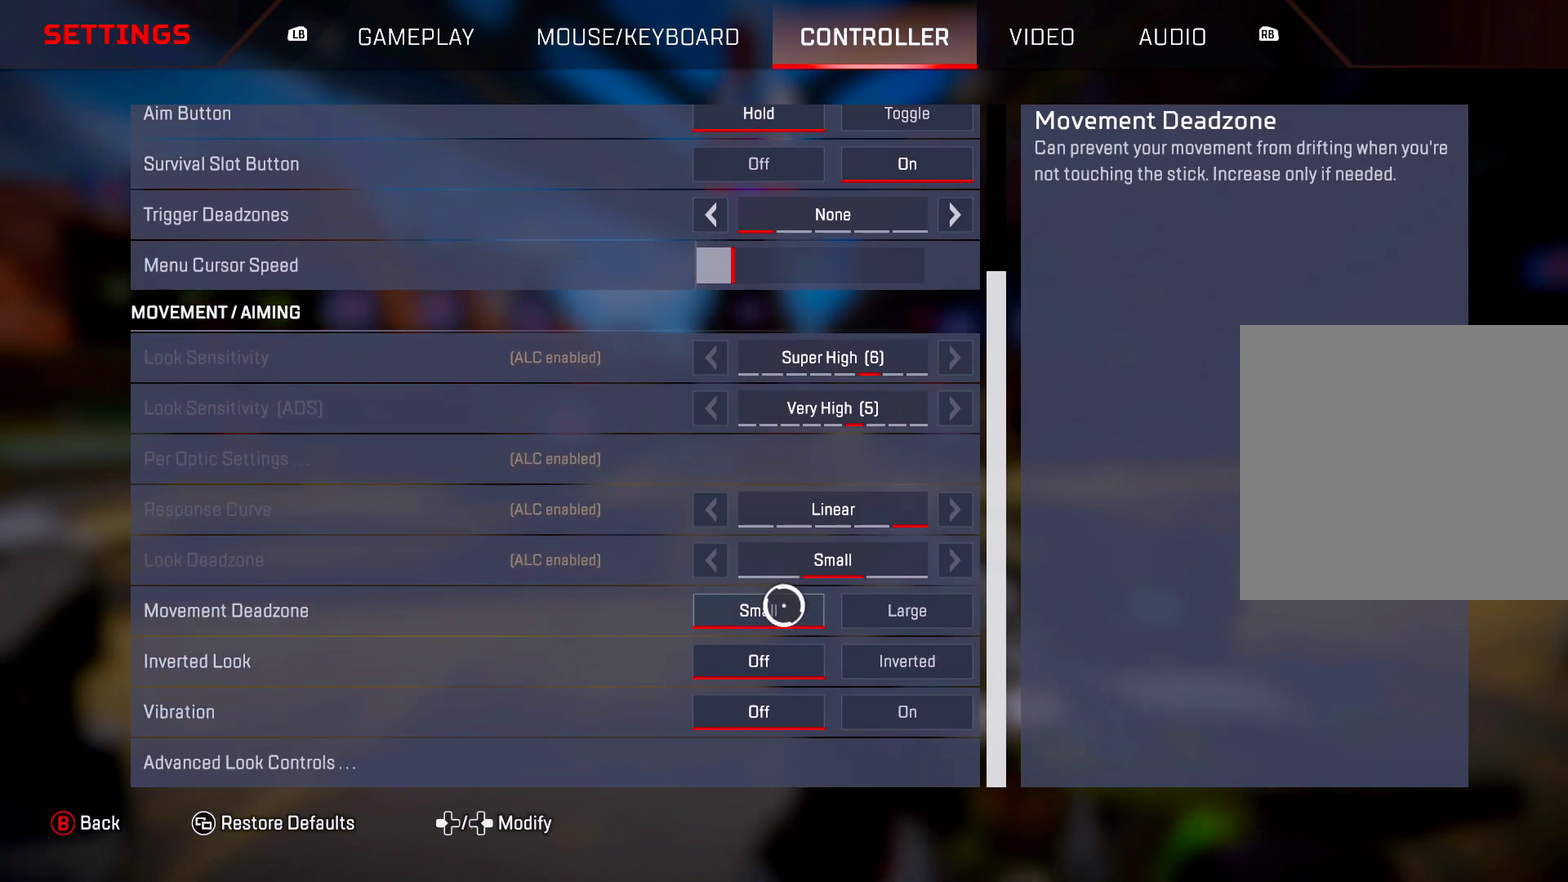
{"dt_ms": 300, "buttons": [], "left_stick": "center", "right_stick": "center", "events": [[83, "right_stick", "center"], [183, "left_stick", "center"]]}
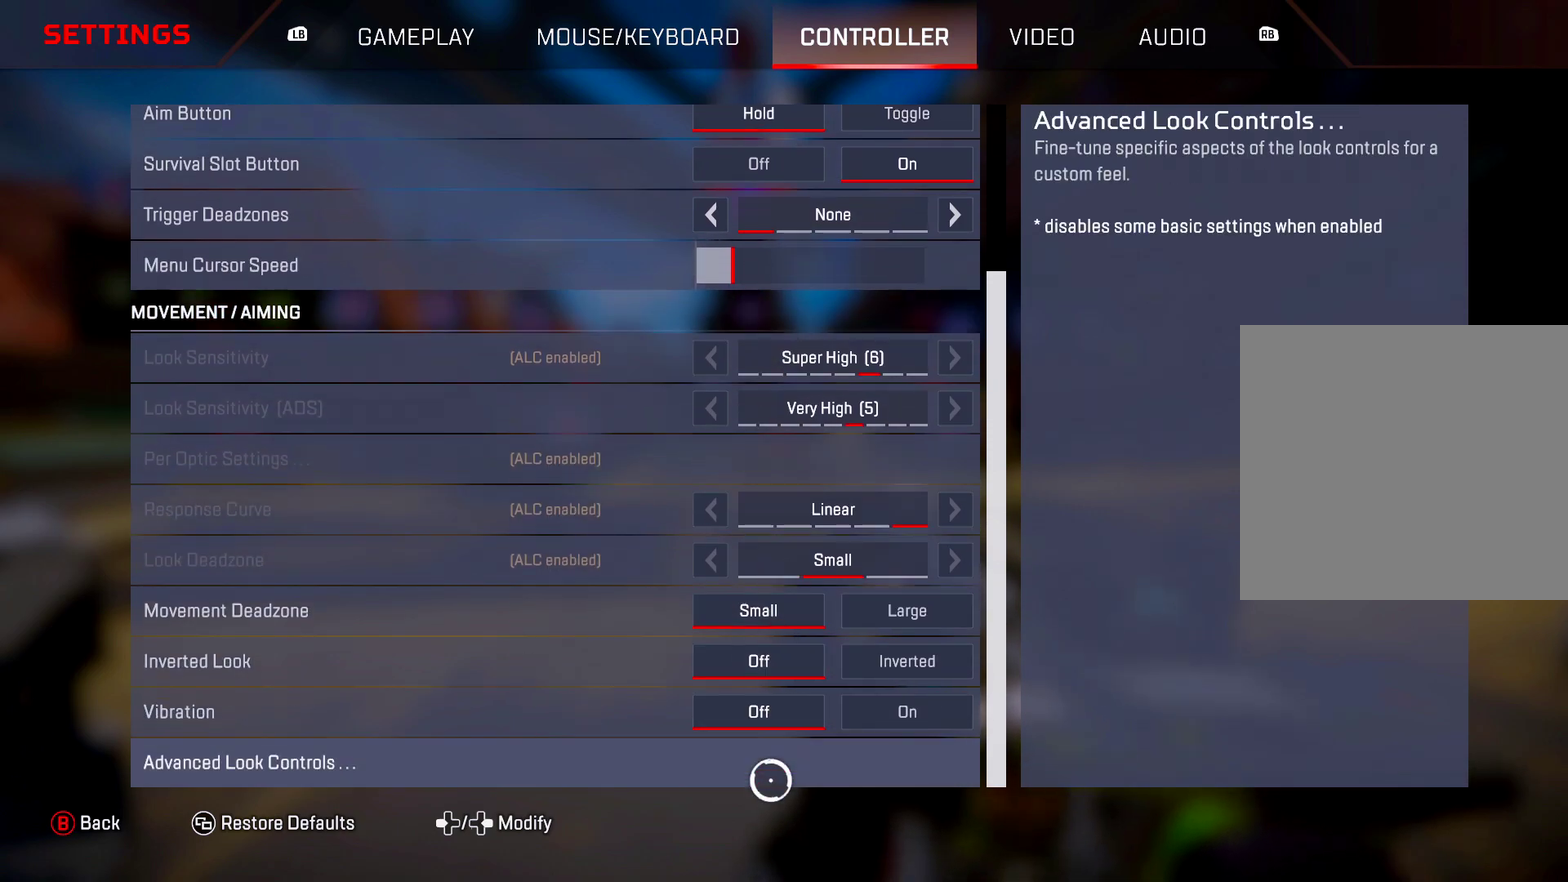
{"dt_ms": 500, "buttons": [], "left_stick": "up-right", "right_stick": "center", "events": [[200, "CROSS", "down"], [300, "CROSS", "up"], [350, "left_stick", "up-right"]]}
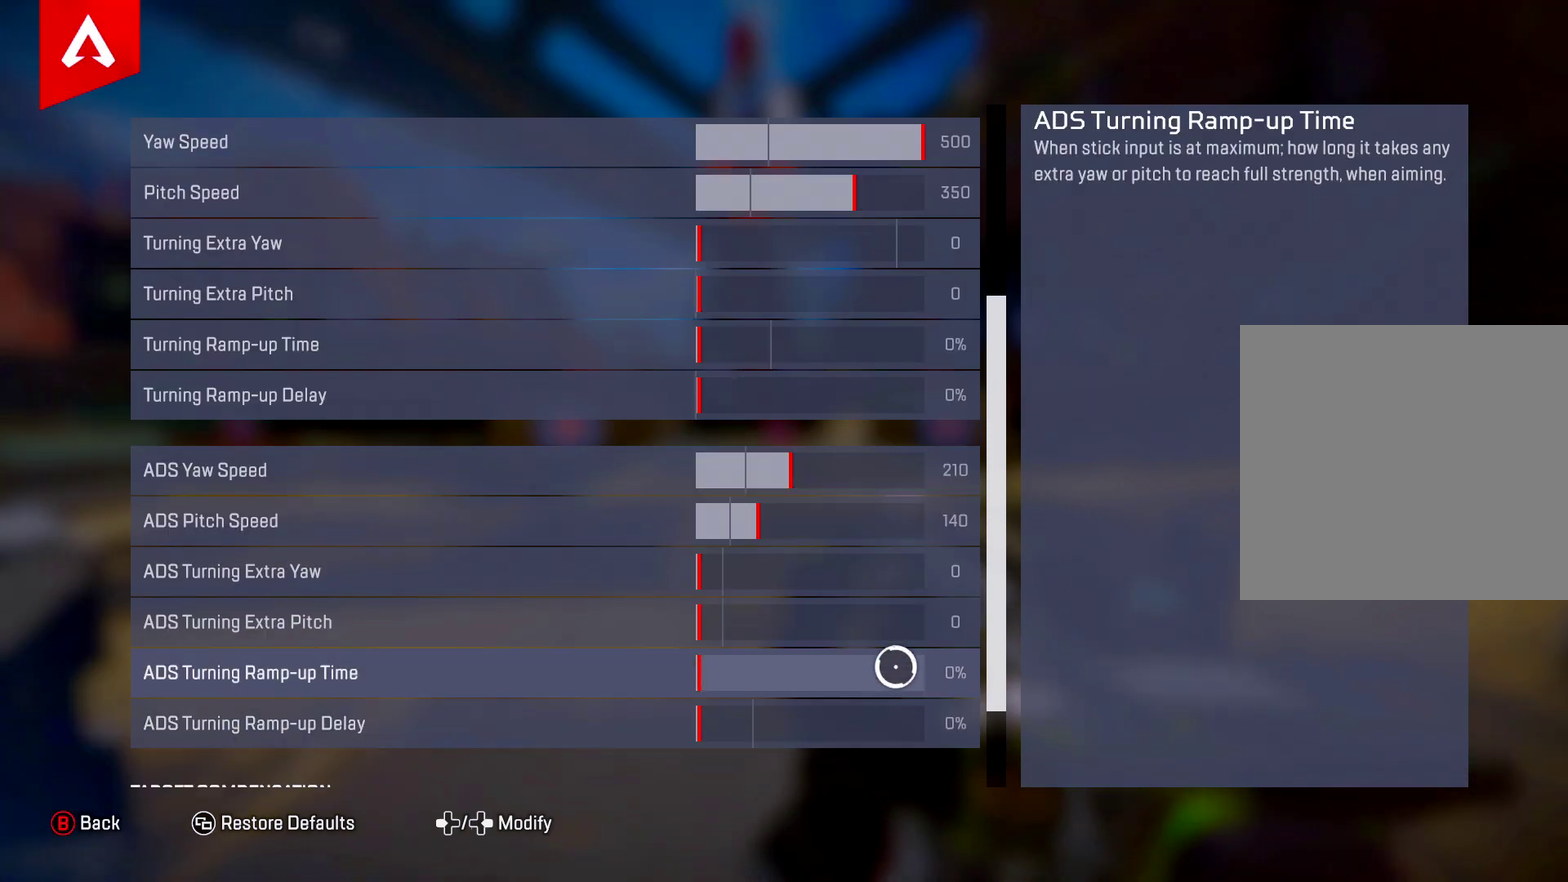
{"dt_ms": 501, "buttons": [], "left_stick": "up-left", "right_stick": "center", "events": [[17, "left_stick", "up"], [201, "left_stick", "center"], [418, "left_stick", "up-left"]]}
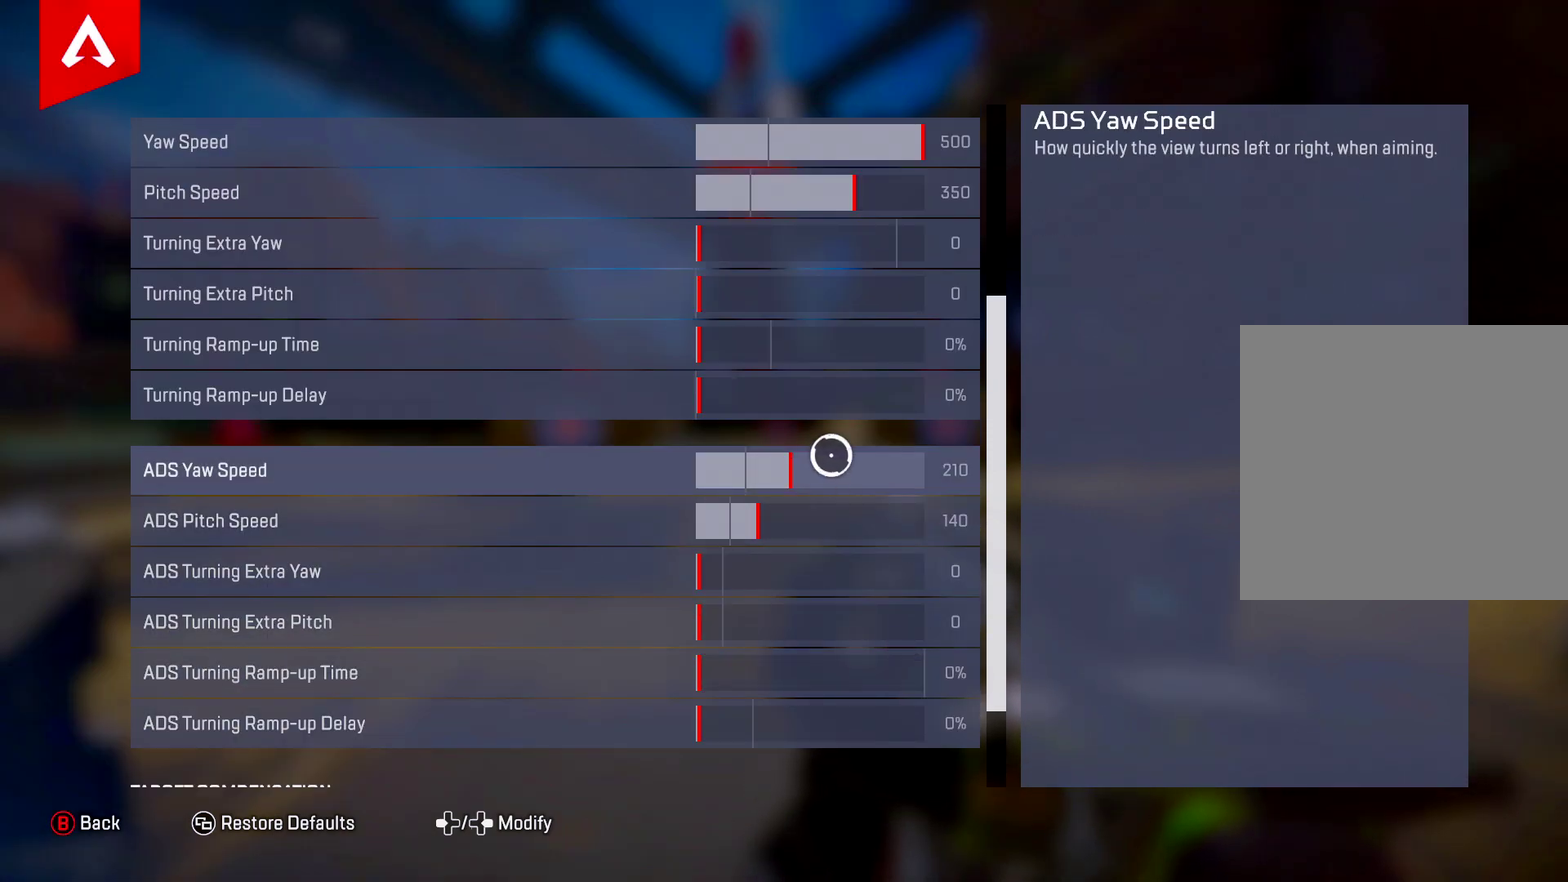
{"dt_ms": 400, "buttons": [], "left_stick": "left", "right_stick": "center", "events": [[17, "left_stick", "center"], [367, "left_stick", "left"]]}
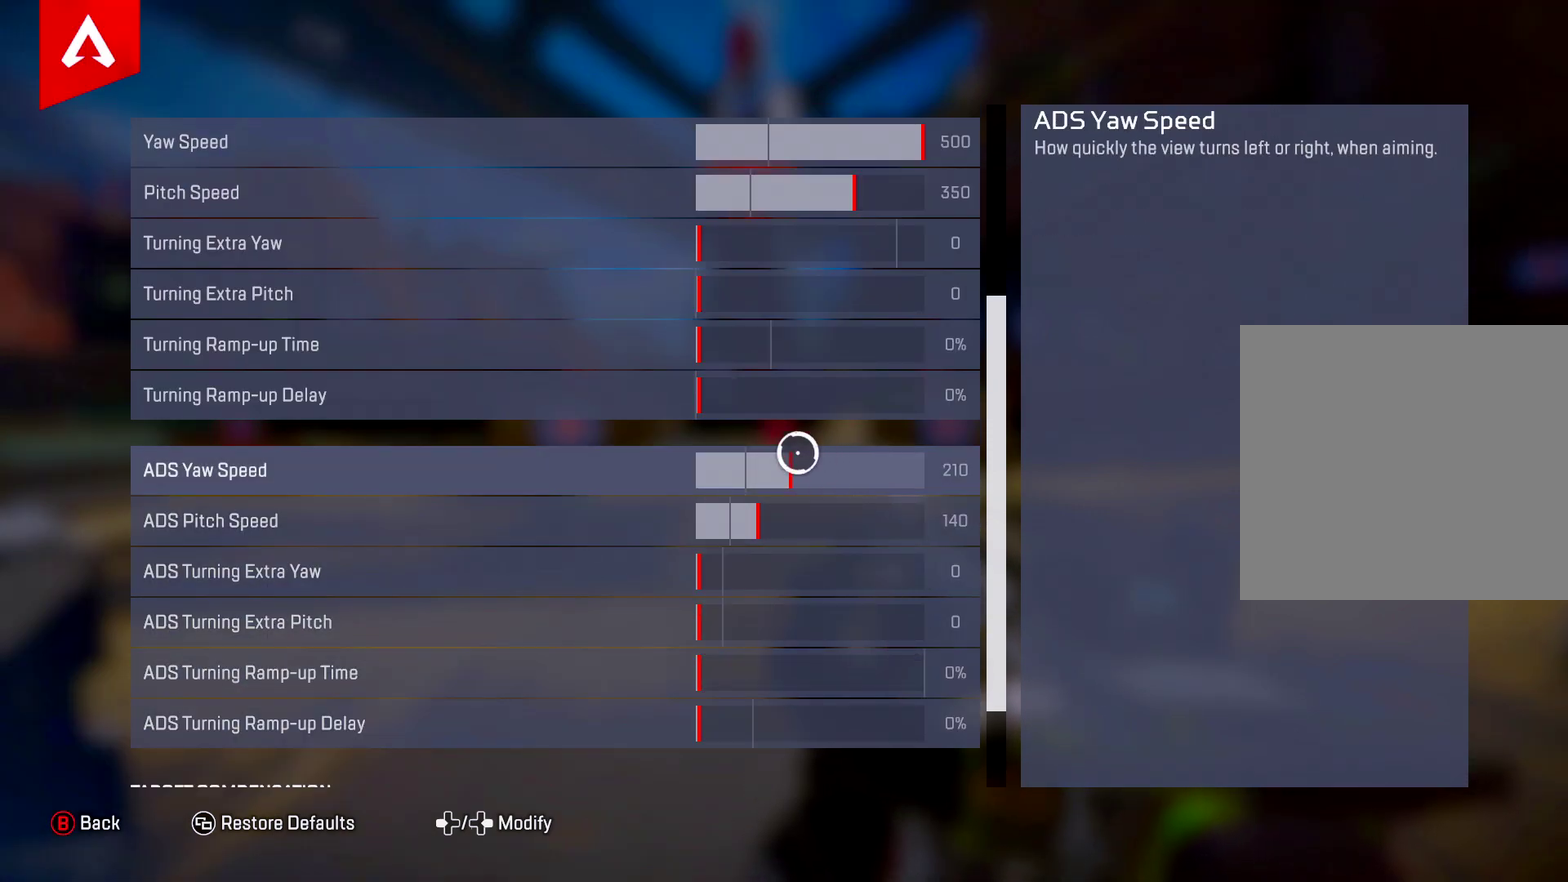
{"dt_ms": 601, "buttons": [], "left_stick": "center", "right_stick": "center", "events": [[134, "left_stick", "center"]]}